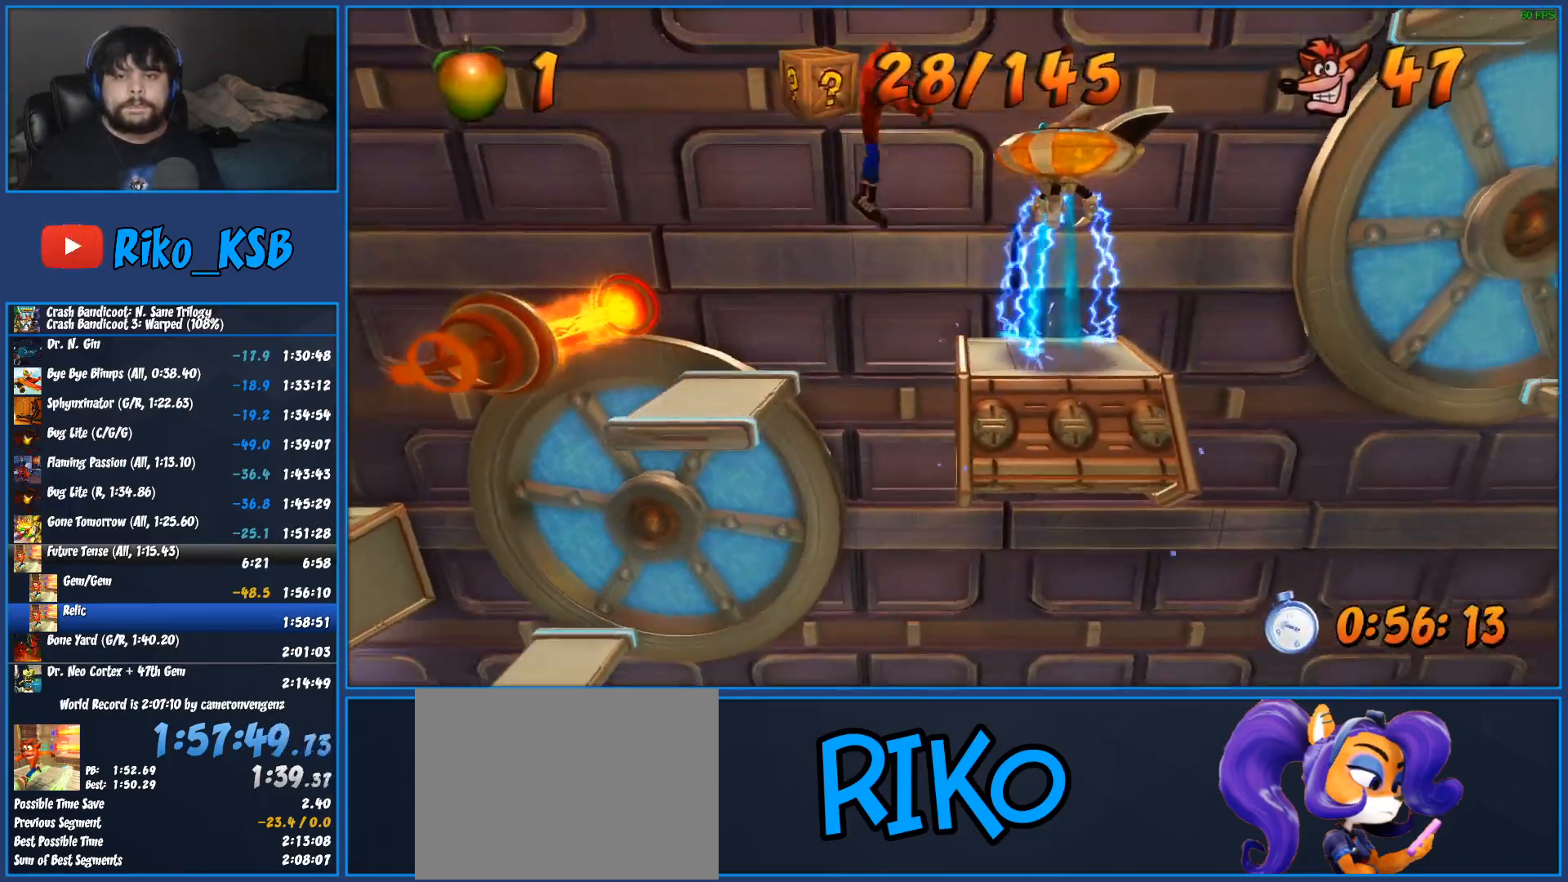
Gameplay with a controller (PlayStation layout); each line is a JSON object with the inputs held at the frame after it. "events" lists button and stick changes between this image and that frame as [ms after this image, input, new state], when the widget could be followed in between. Not read: R3 right_stick.
{"buttons": ["CROSS", "DPAD_RIGHT"], "left_stick": "center", "events": []}
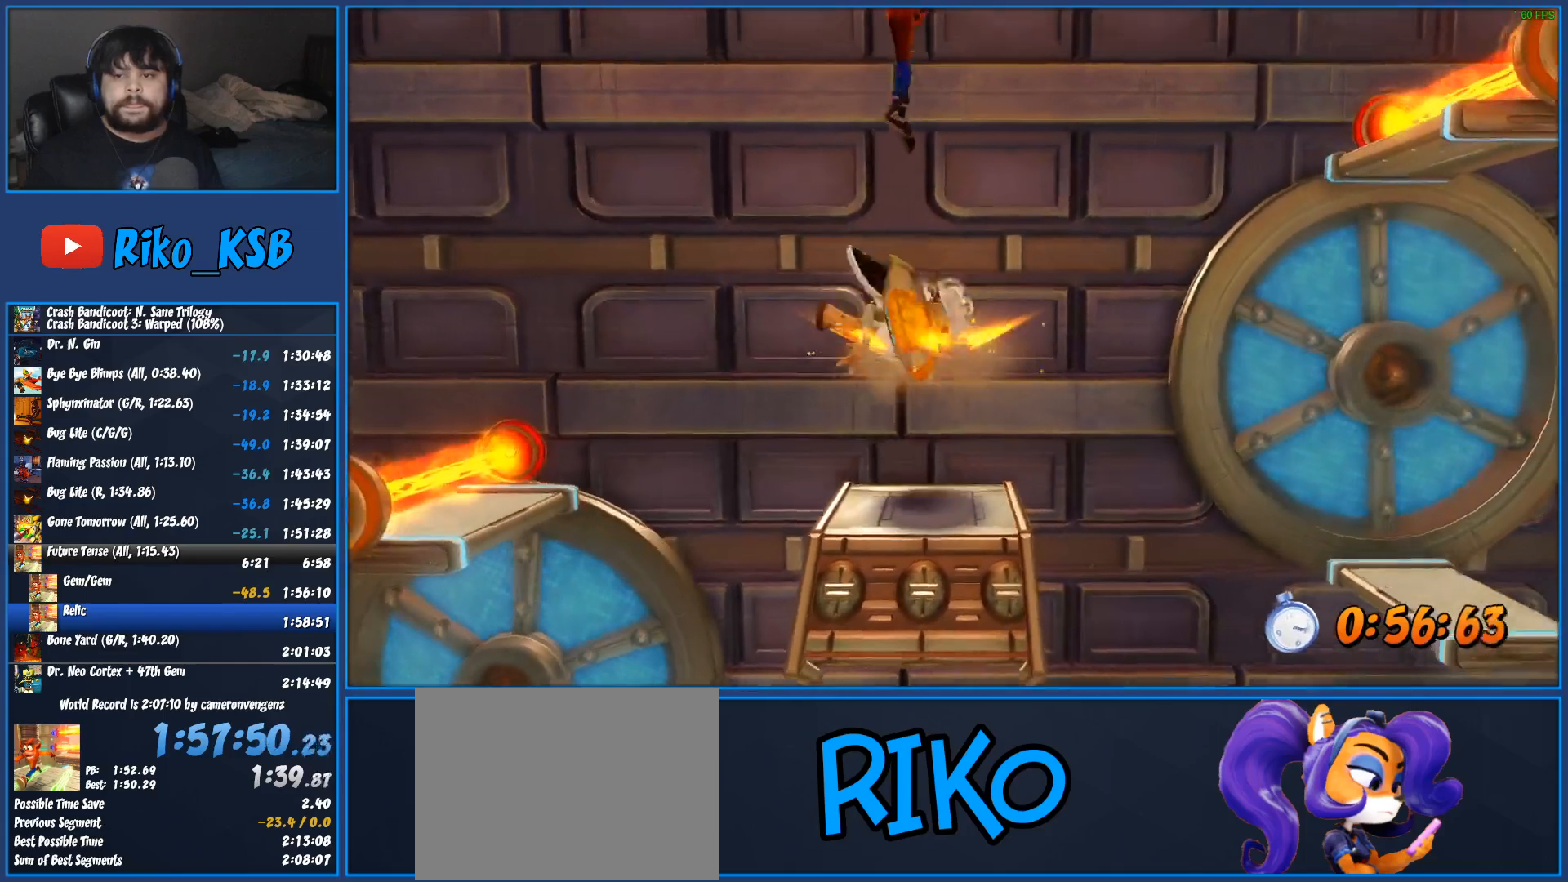
{"buttons": ["DPAD_RIGHT"], "left_stick": "center", "events": [[133, "CROSS", "up"], [200, "CROSS", "down"], [350, "CROSS", "up"]]}
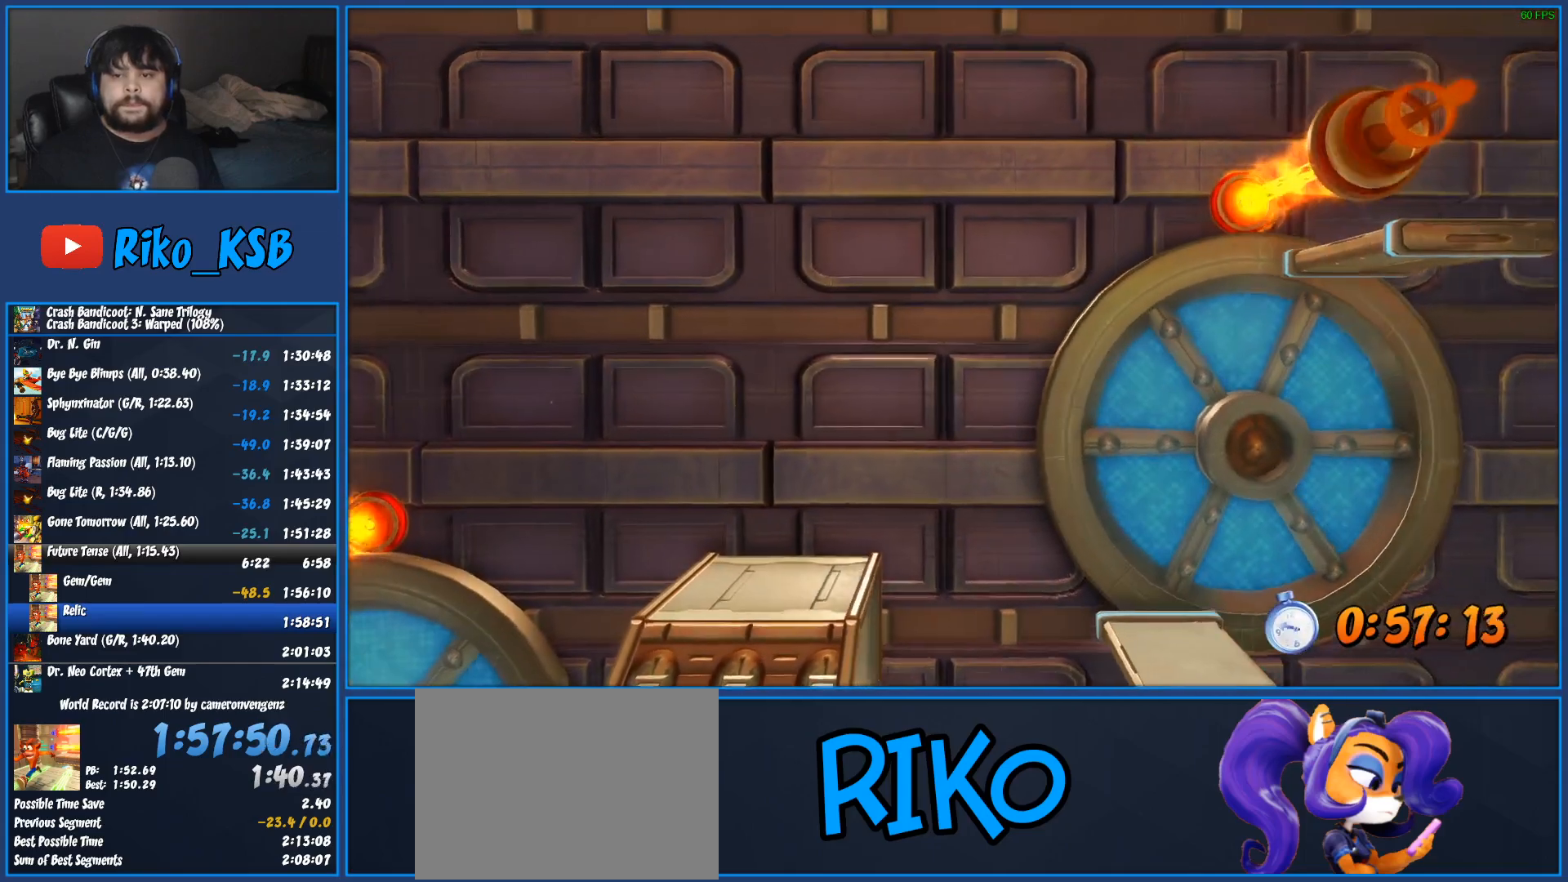
{"buttons": [], "left_stick": "center", "events": [[367, "DPAD_RIGHT", "up"]]}
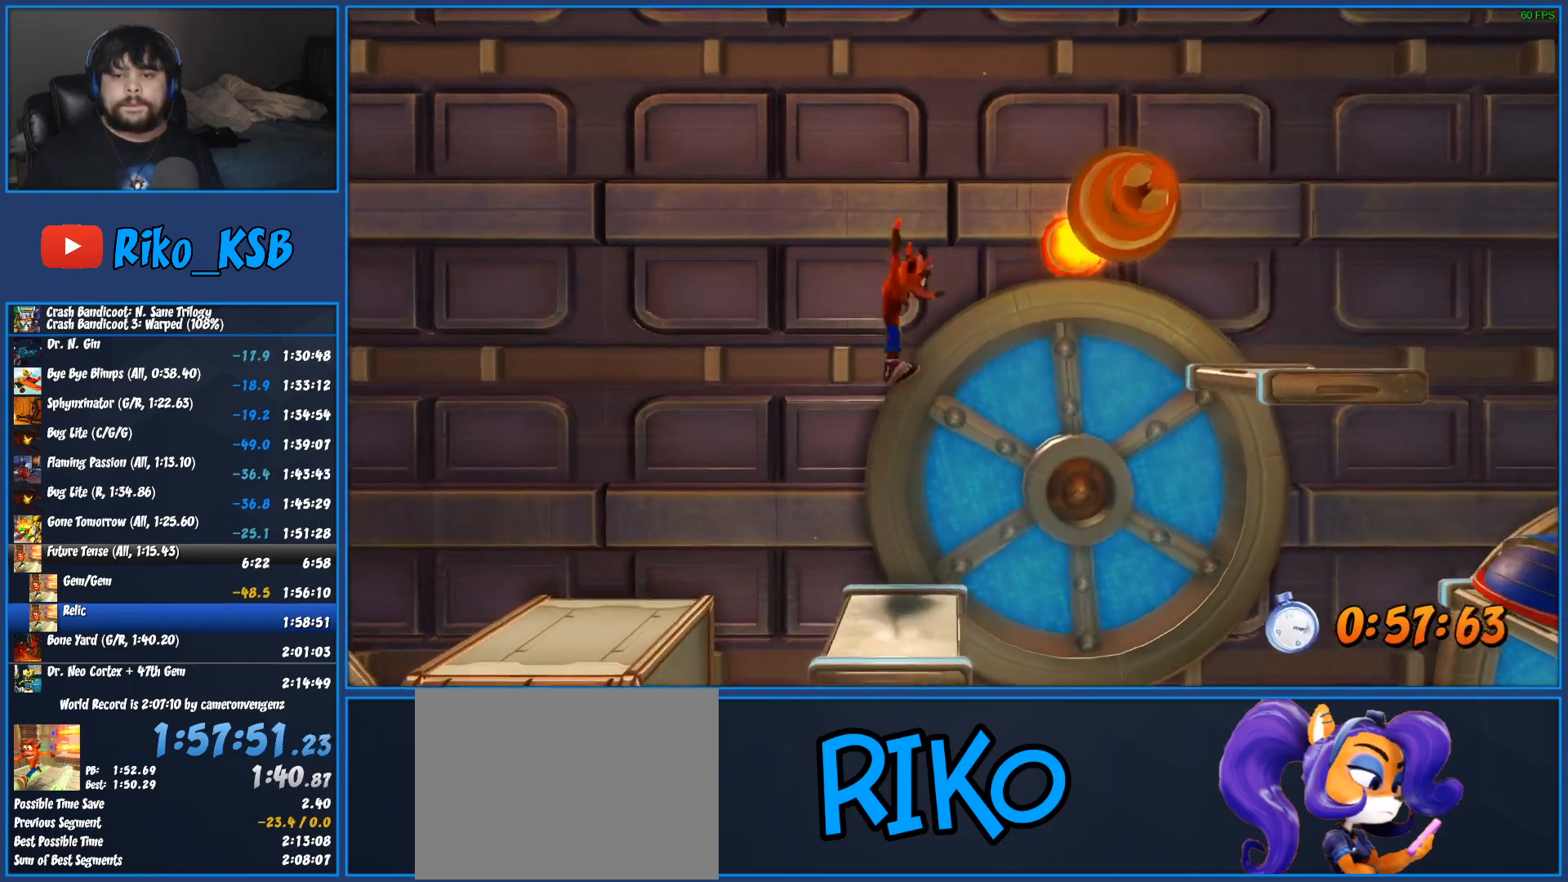
{"buttons": [], "left_stick": "center", "events": []}
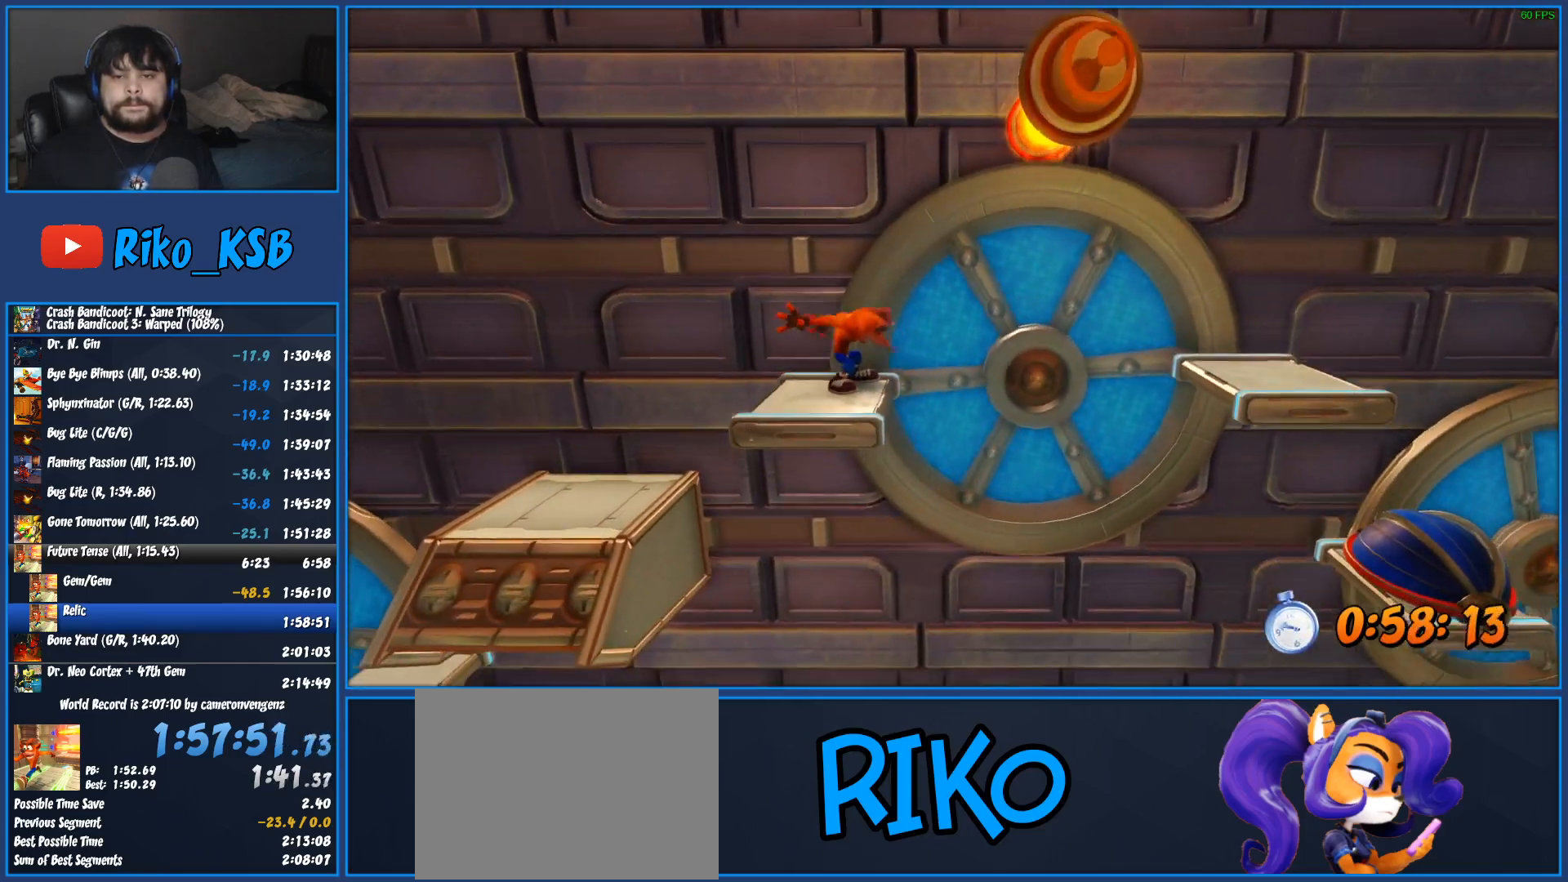
{"buttons": ["R1"], "left_stick": "center", "events": [[17, "DPAD_UP", "down"], [150, "DPAD_UP", "up"], [483, "R1", "down"]]}
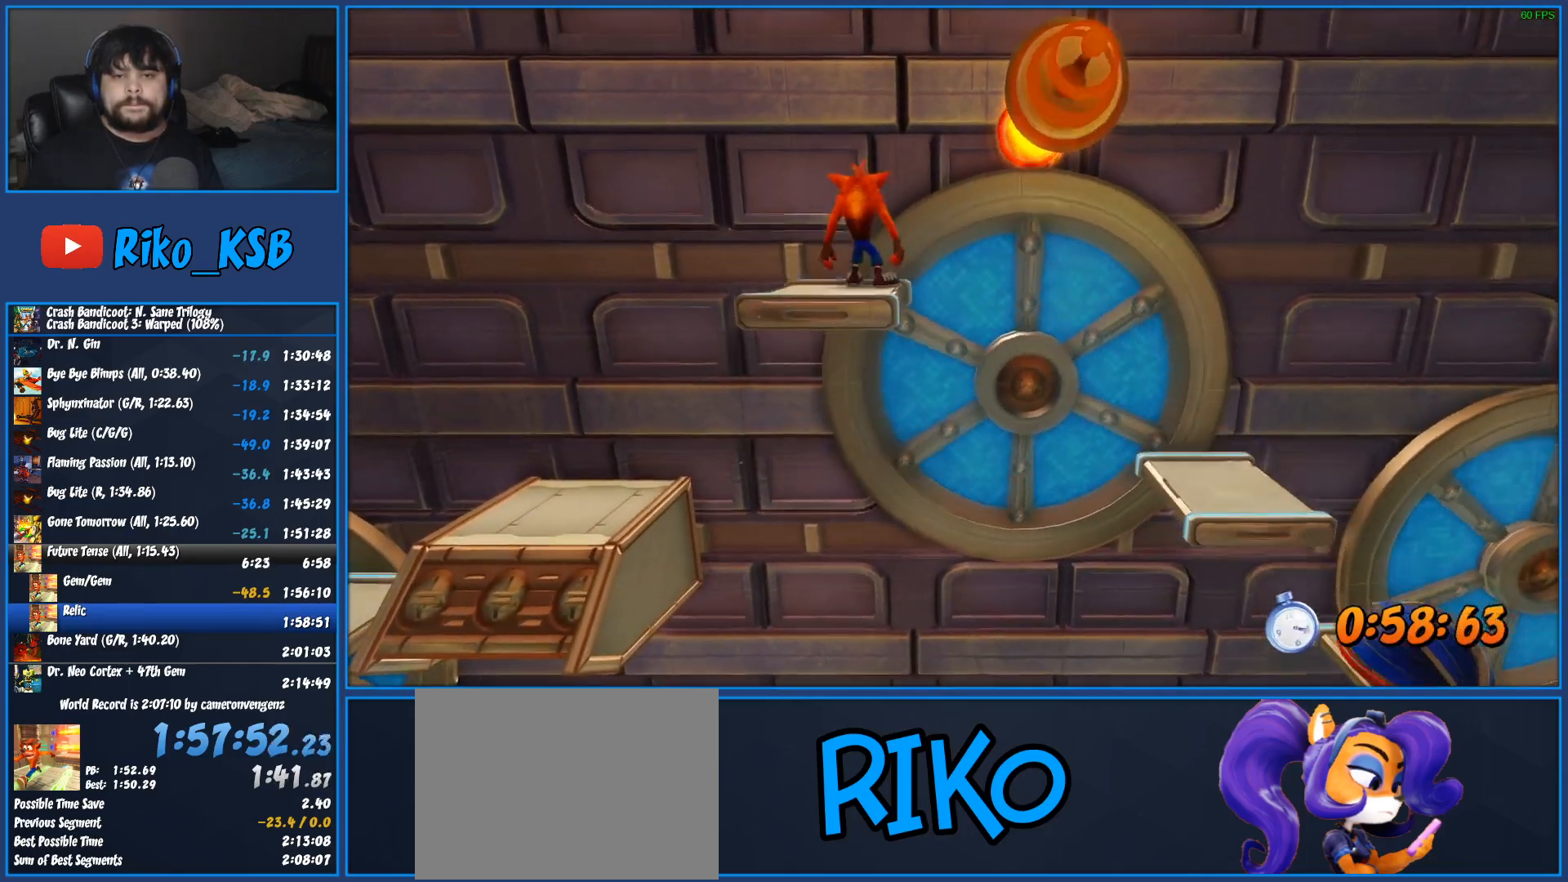
{"buttons": ["DPAD_RIGHT"], "left_stick": "center", "events": [[183, "CROSS", "down"], [433, "DPAD_RIGHT", "down"], [467, "R1", "up"], [500, "CROSS", "up"]]}
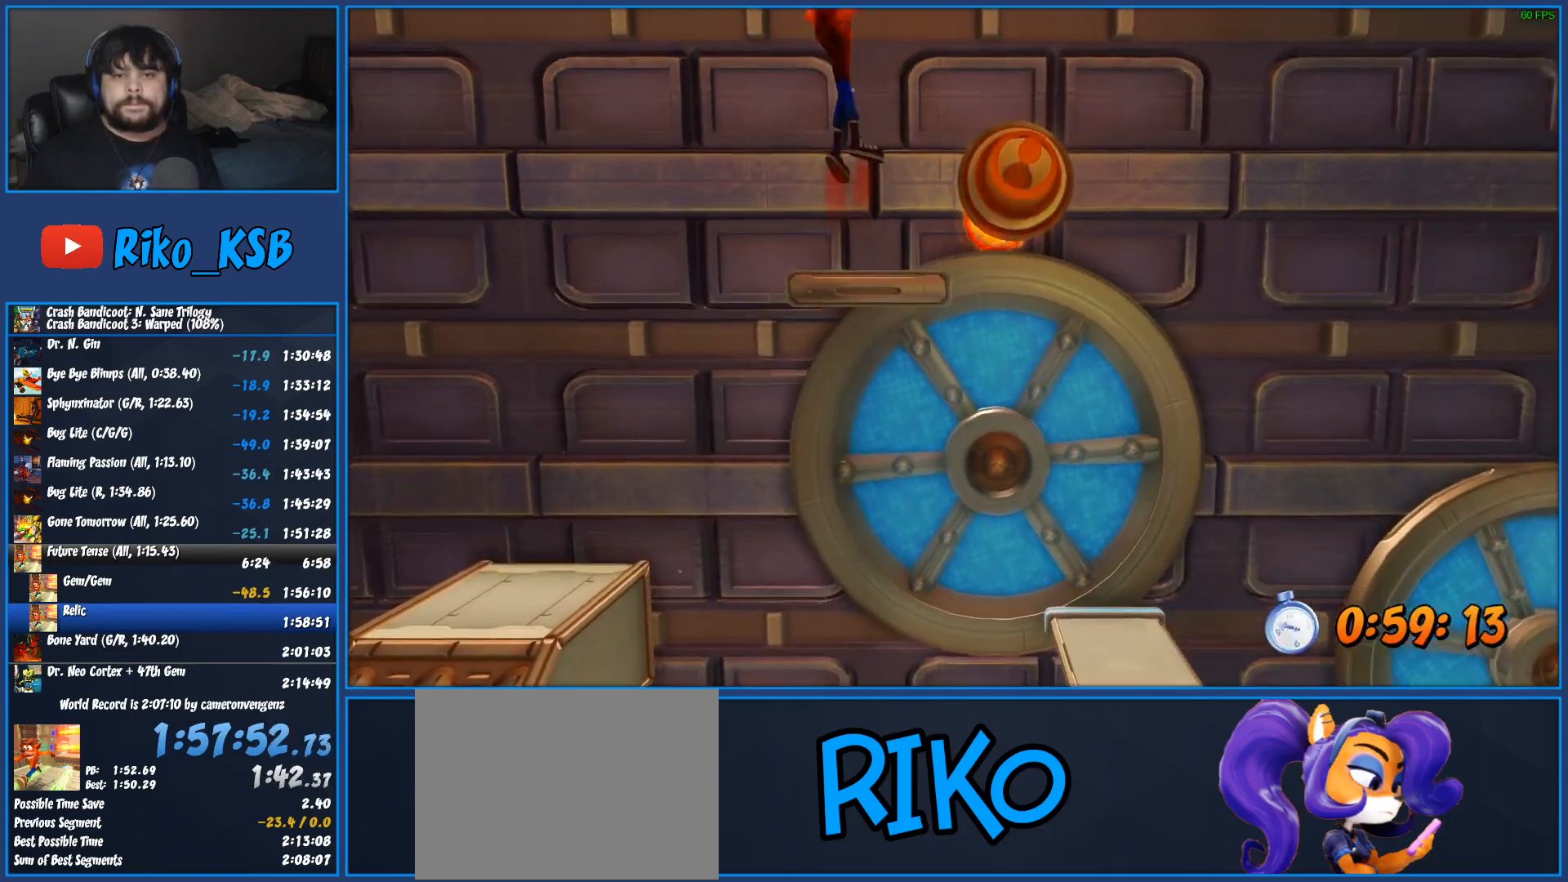
{"buttons": ["CROSS", "SQUARE", "DPAD_RIGHT"], "left_stick": "center", "events": [[117, "CROSS", "down"], [217, "SQUARE", "down"]]}
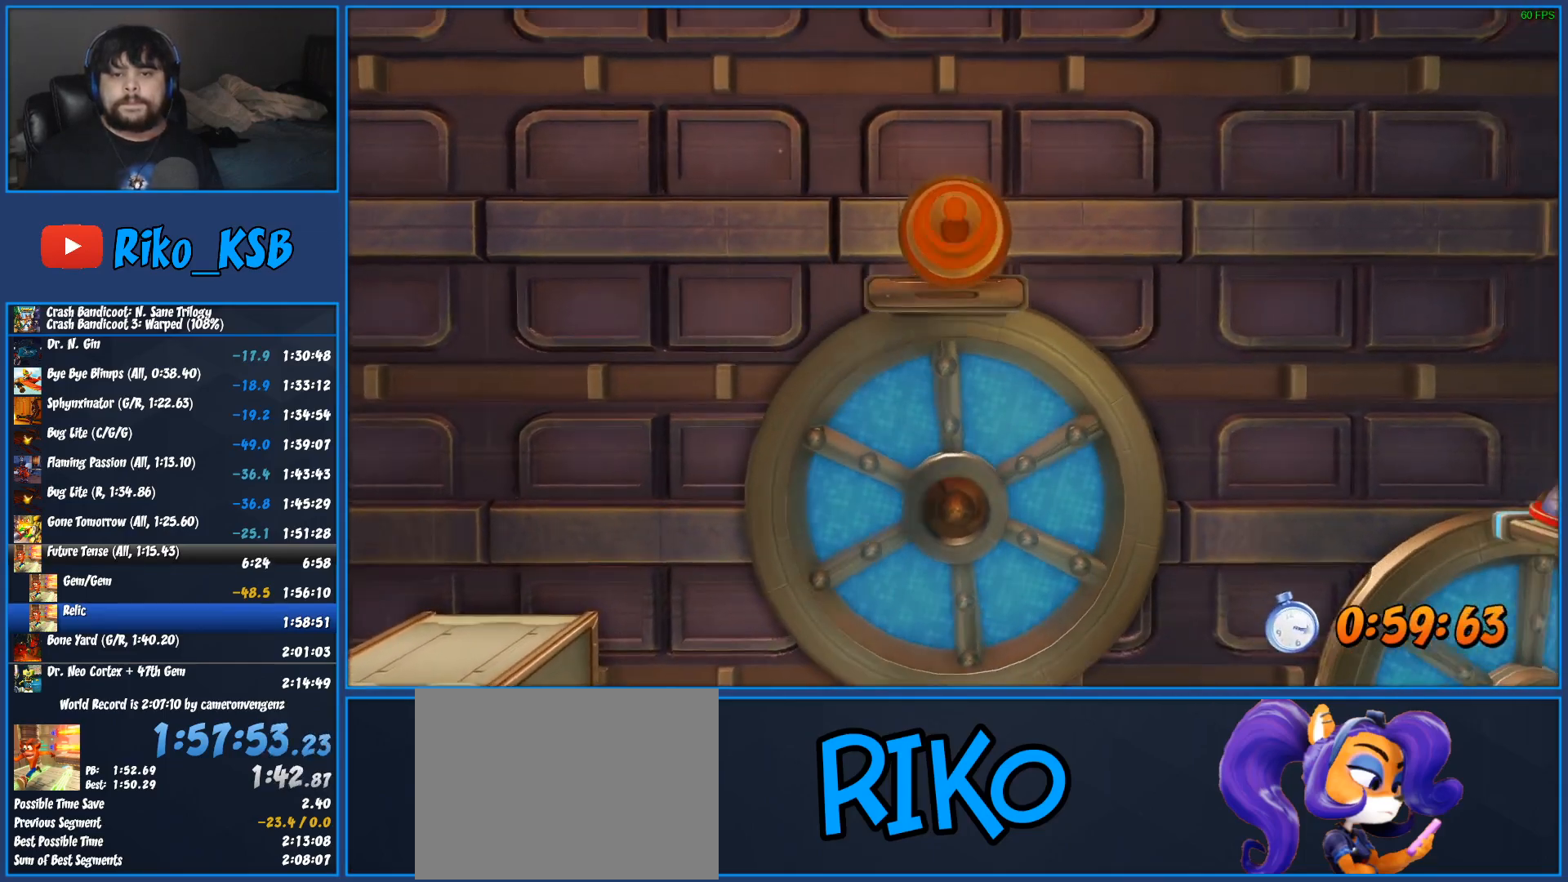
{"buttons": ["DPAD_RIGHT"], "left_stick": "center", "events": [[100, "SQUARE", "up"], [150, "CROSS", "up"], [267, "DPAD_RIGHT", "up"], [467, "DPAD_RIGHT", "down"]]}
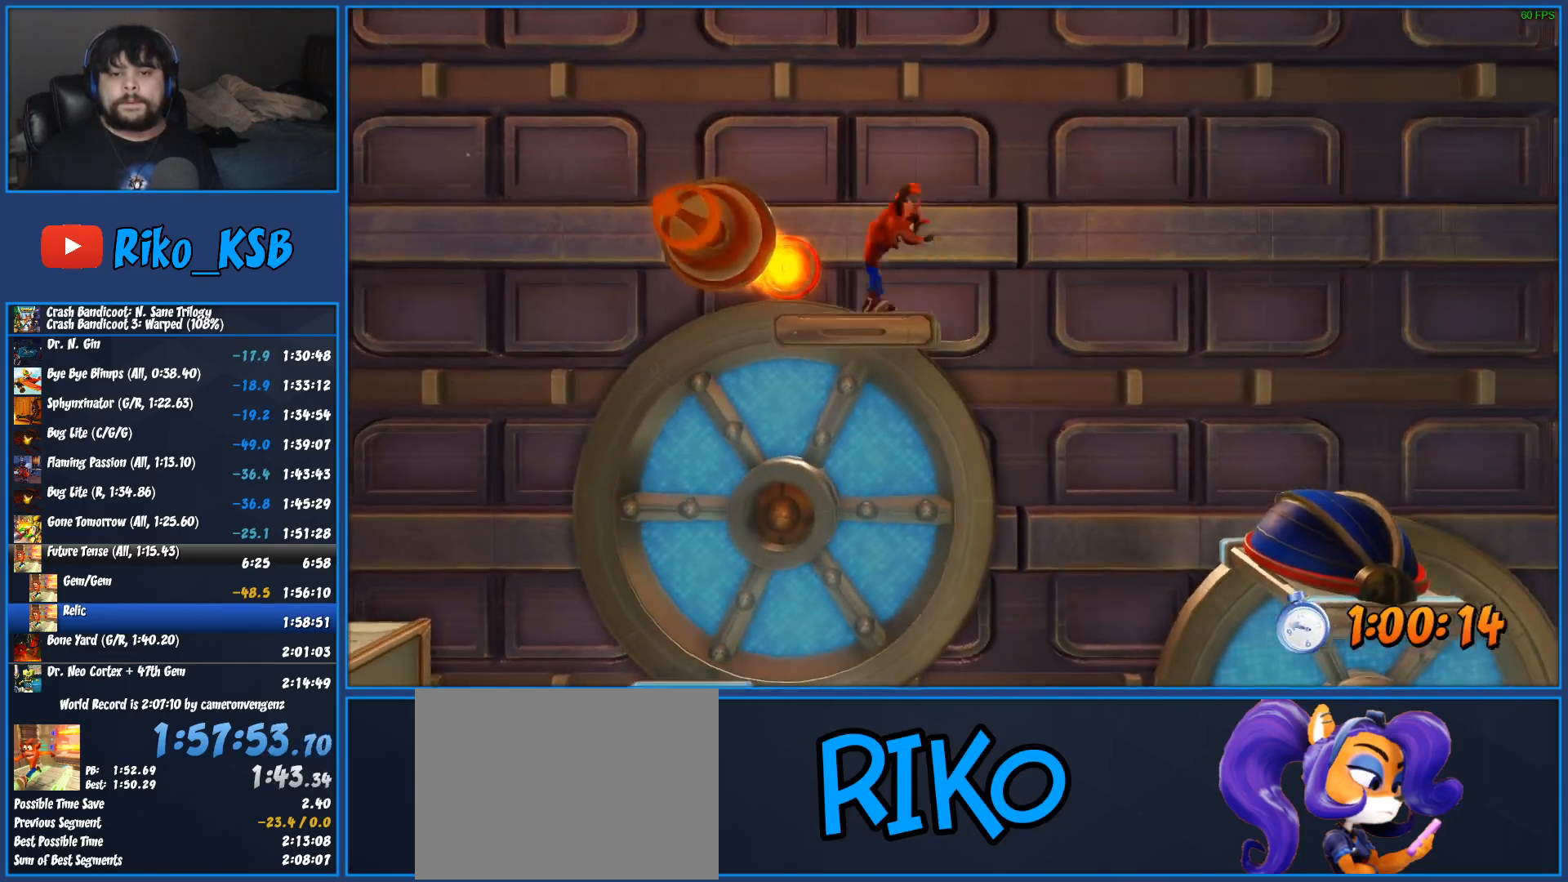
{"buttons": ["CROSS", "SQUARE", "R1", "DPAD_RIGHT"], "left_stick": "center", "events": [[67, "R1", "down"], [217, "CROSS", "down"], [250, "SQUARE", "down"]]}
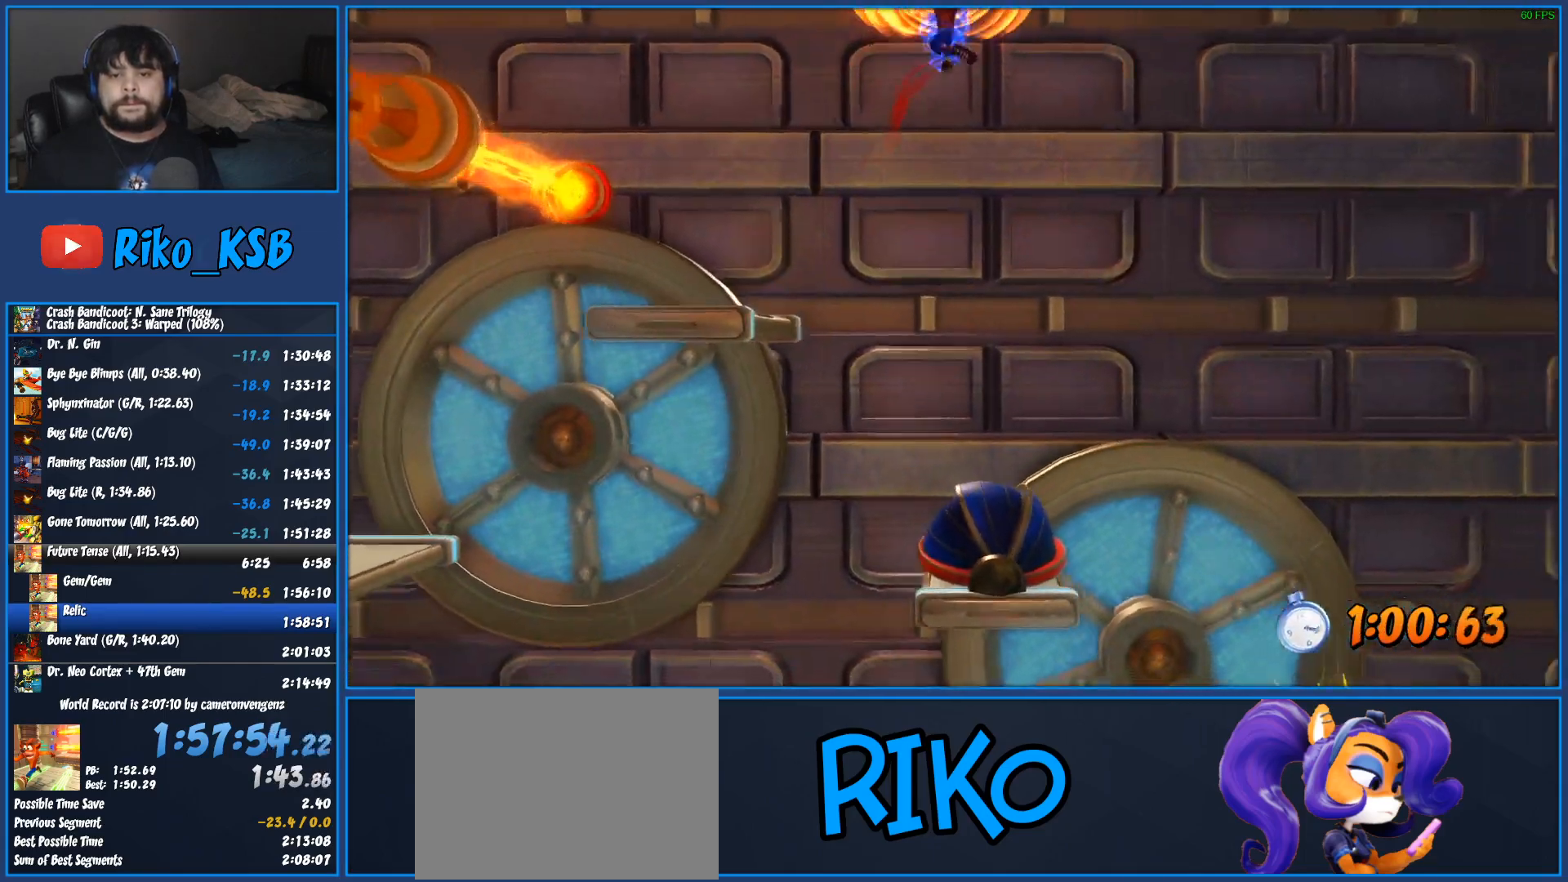
{"buttons": ["SQUARE", "DPAD_RIGHT"], "left_stick": "center", "events": [[133, "R1", "up"], [133, "SQUARE", "up"], [150, "CROSS", "up"], [233, "CROSS", "down"], [367, "CROSS", "up"], [467, "SQUARE", "down"]]}
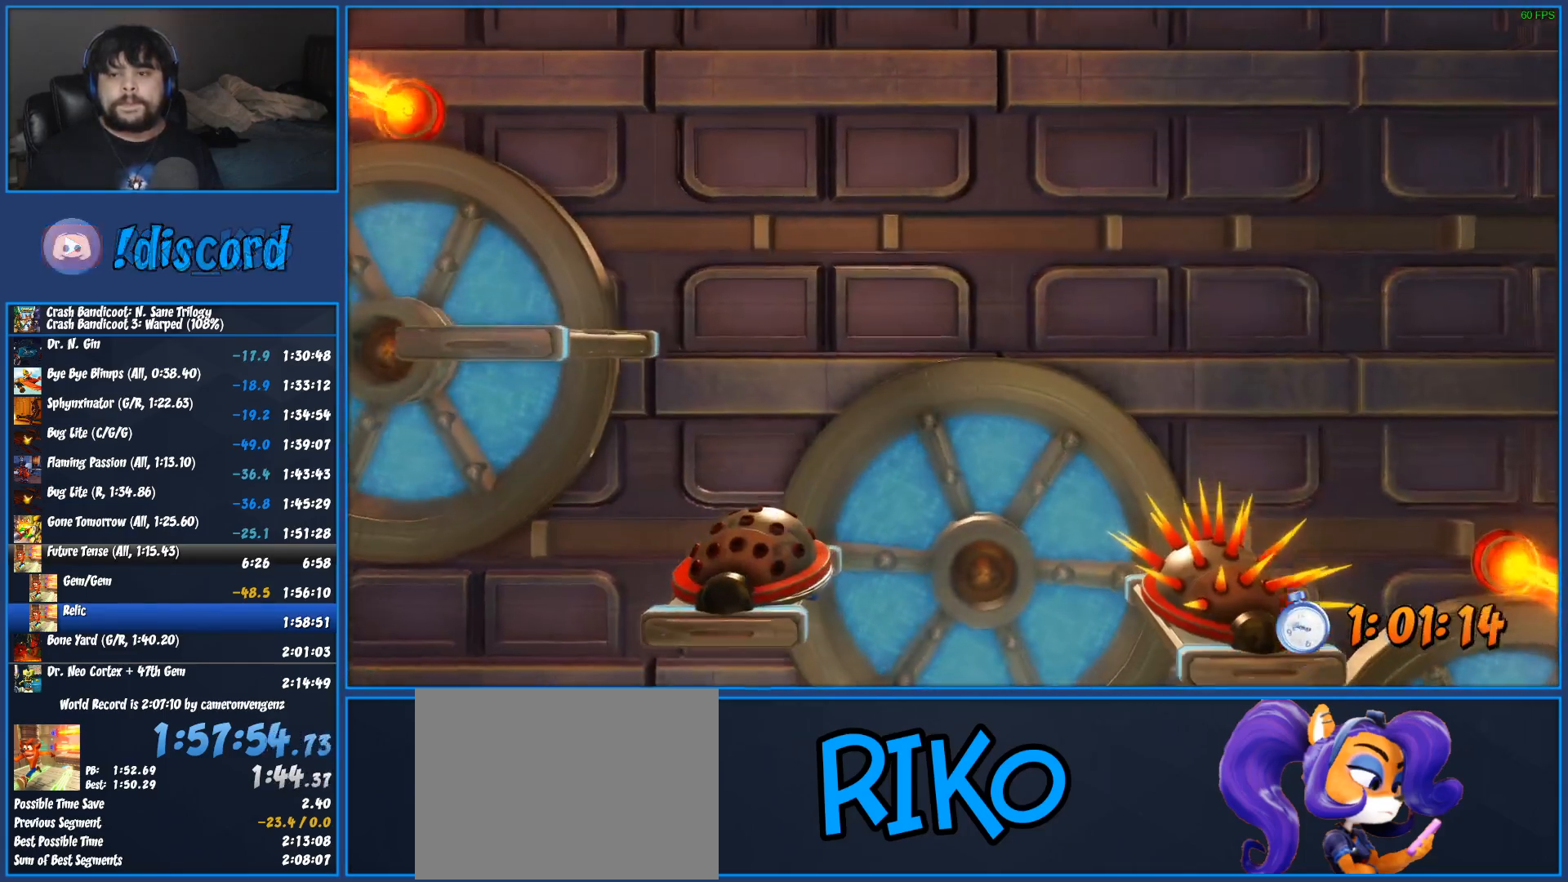
{"buttons": ["DPAD_RIGHT"], "left_stick": "center", "events": [[67, "SQUARE", "up"], [117, "SQUARE", "down"], [217, "SQUARE", "up"], [267, "SQUARE", "down"], [350, "SQUARE", "up"], [417, "SQUARE", "down"], [500, "SQUARE", "up"]]}
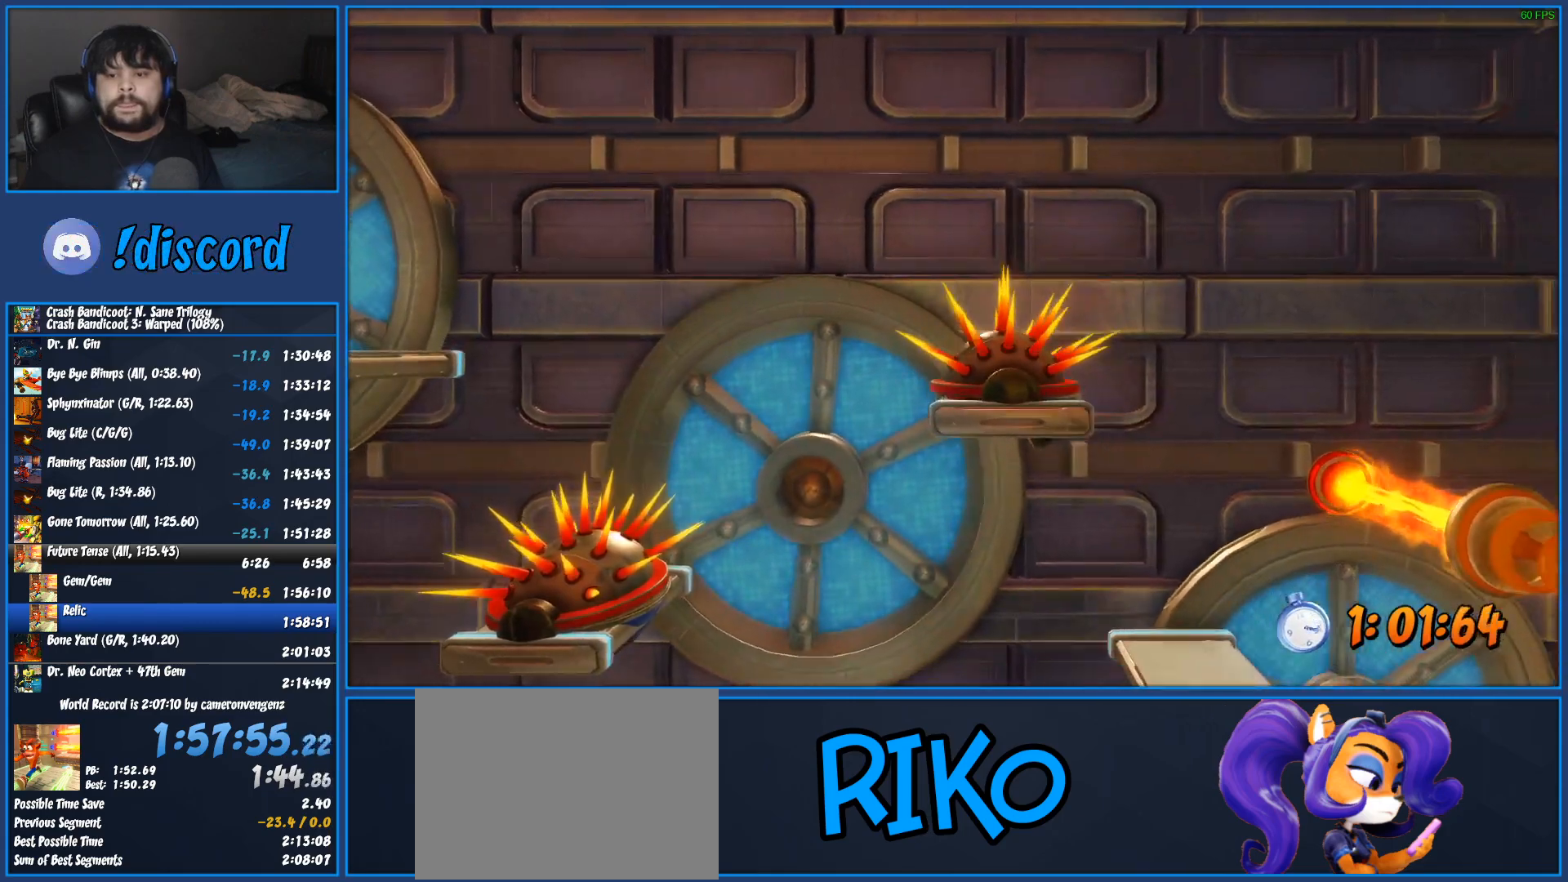
{"buttons": ["DPAD_RIGHT"], "left_stick": "center", "events": [[67, "SQUARE", "down"], [150, "SQUARE", "up"], [217, "SQUARE", "down"], [300, "SQUARE", "up"], [367, "SQUARE", "down"], [450, "SQUARE", "up"]]}
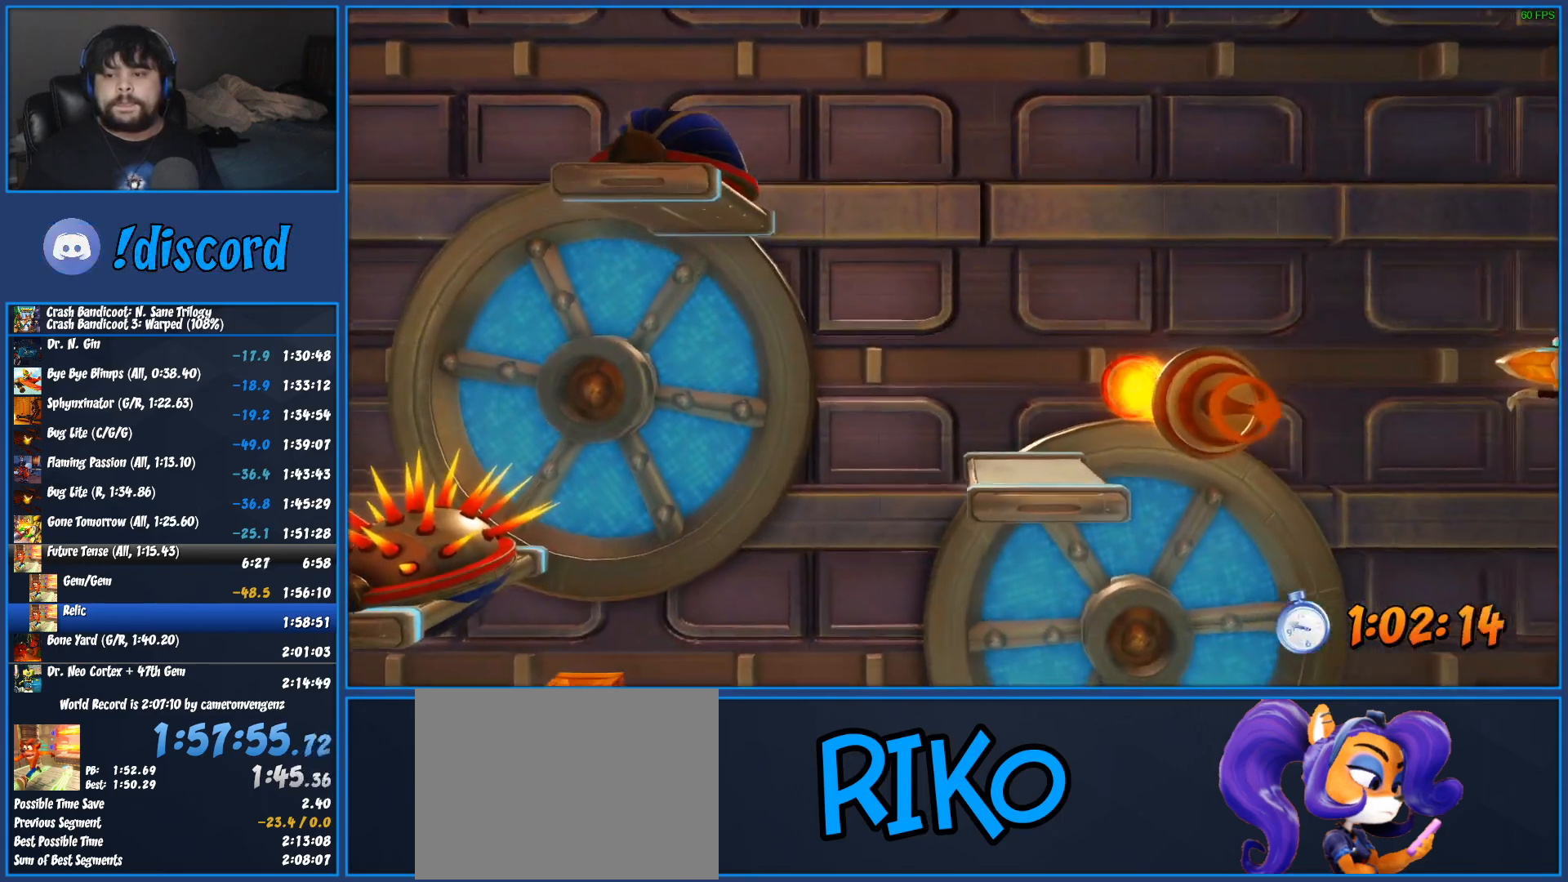
{"buttons": ["SQUARE", "DPAD_RIGHT"], "left_stick": "center", "events": [[17, "SQUARE", "down"], [100, "SQUARE", "up"], [167, "SQUARE", "down"], [233, "SQUARE", "up"], [300, "SQUARE", "down"], [383, "SQUARE", "up"], [433, "SQUARE", "down"]]}
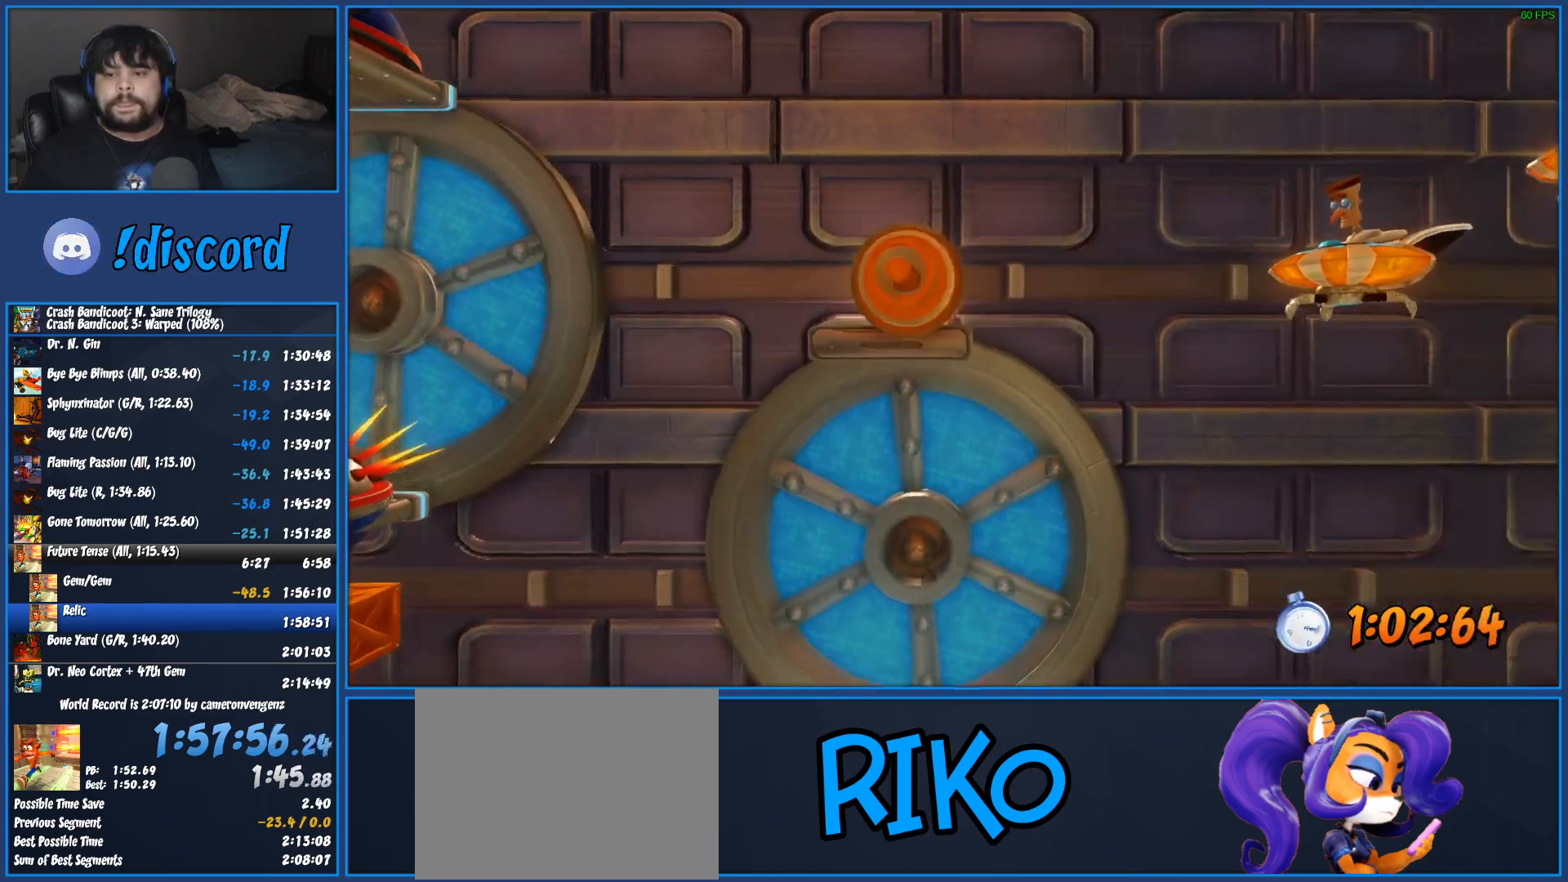
{"buttons": ["CROSS", "DPAD_RIGHT"], "left_stick": "center", "events": [[17, "SQUARE", "up"], [67, "SQUARE", "down"], [150, "SQUARE", "up"], [200, "SQUARE", "down"], [300, "SQUARE", "up"], [350, "CROSS", "down"]]}
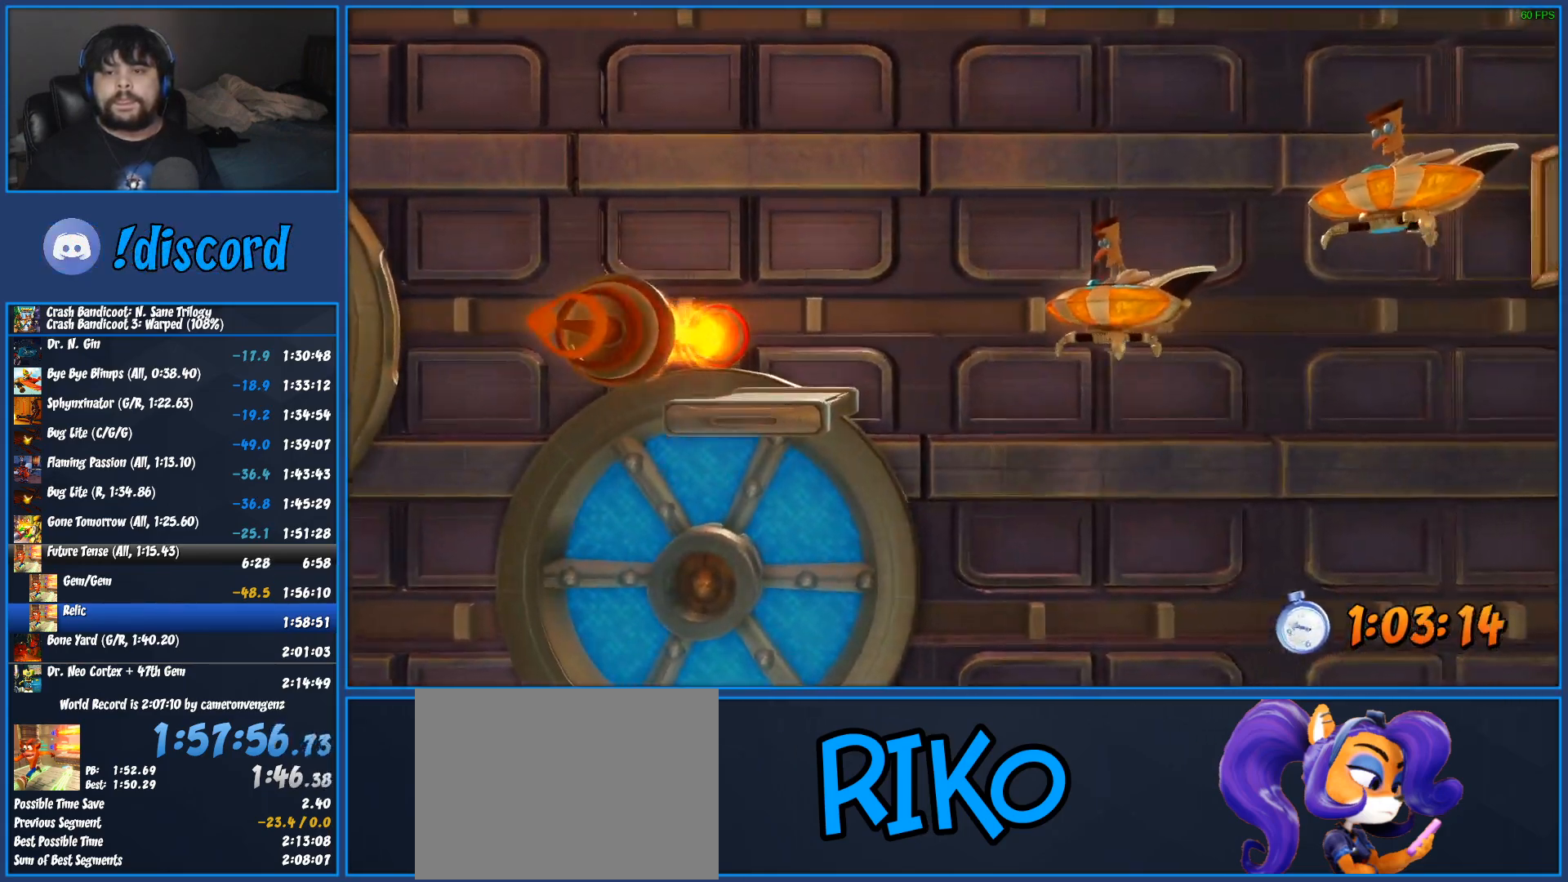
{"buttons": ["CROSS", "DPAD_RIGHT"], "left_stick": "center", "events": []}
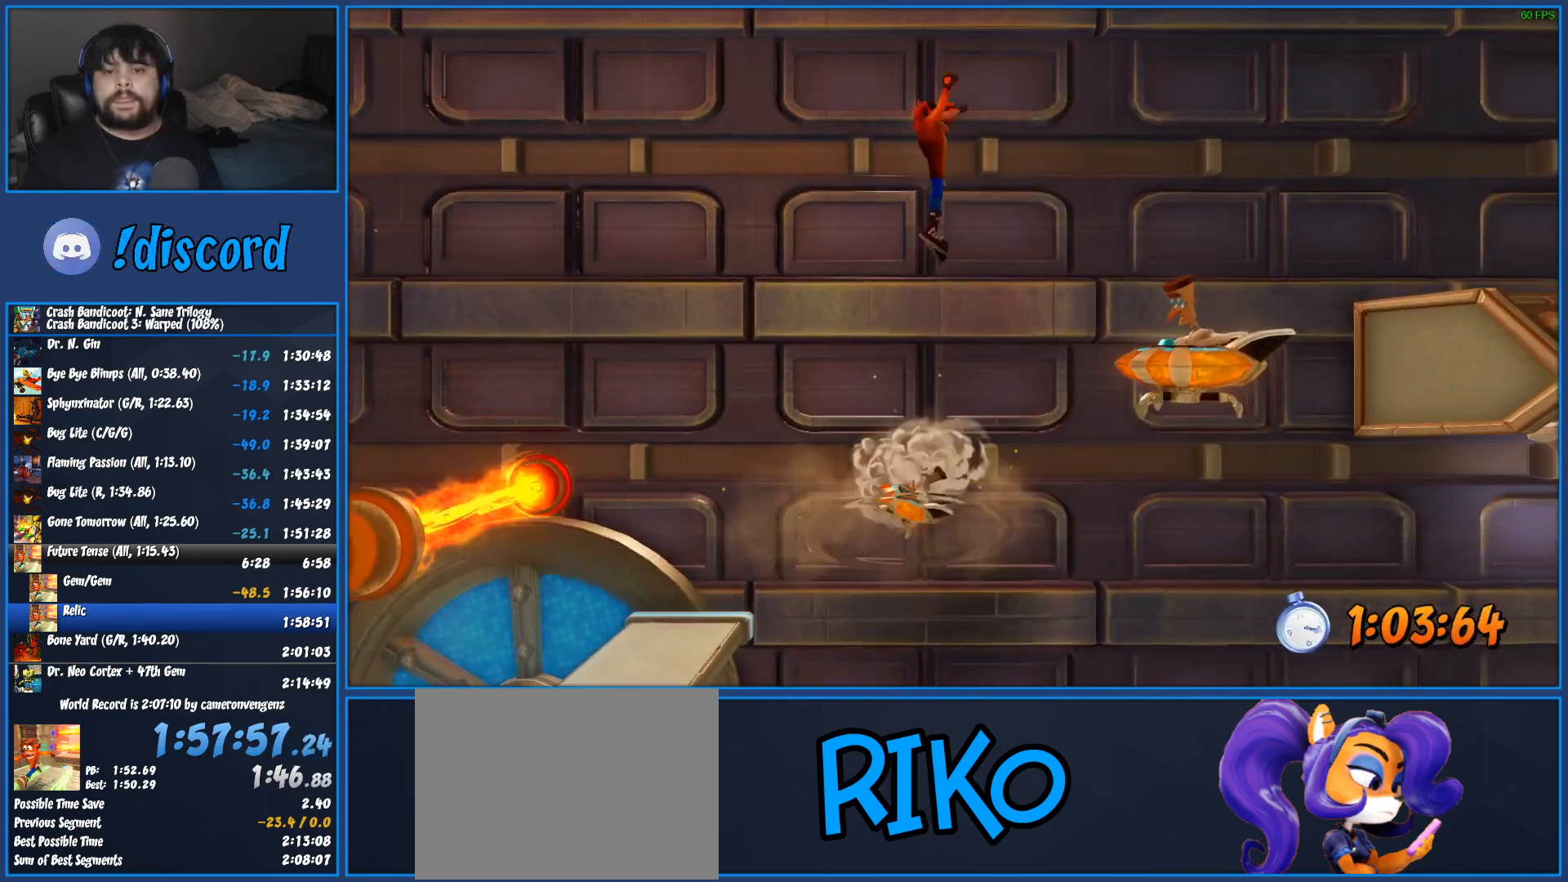
{"buttons": ["CROSS", "DPAD_RIGHT"], "left_stick": "center", "events": []}
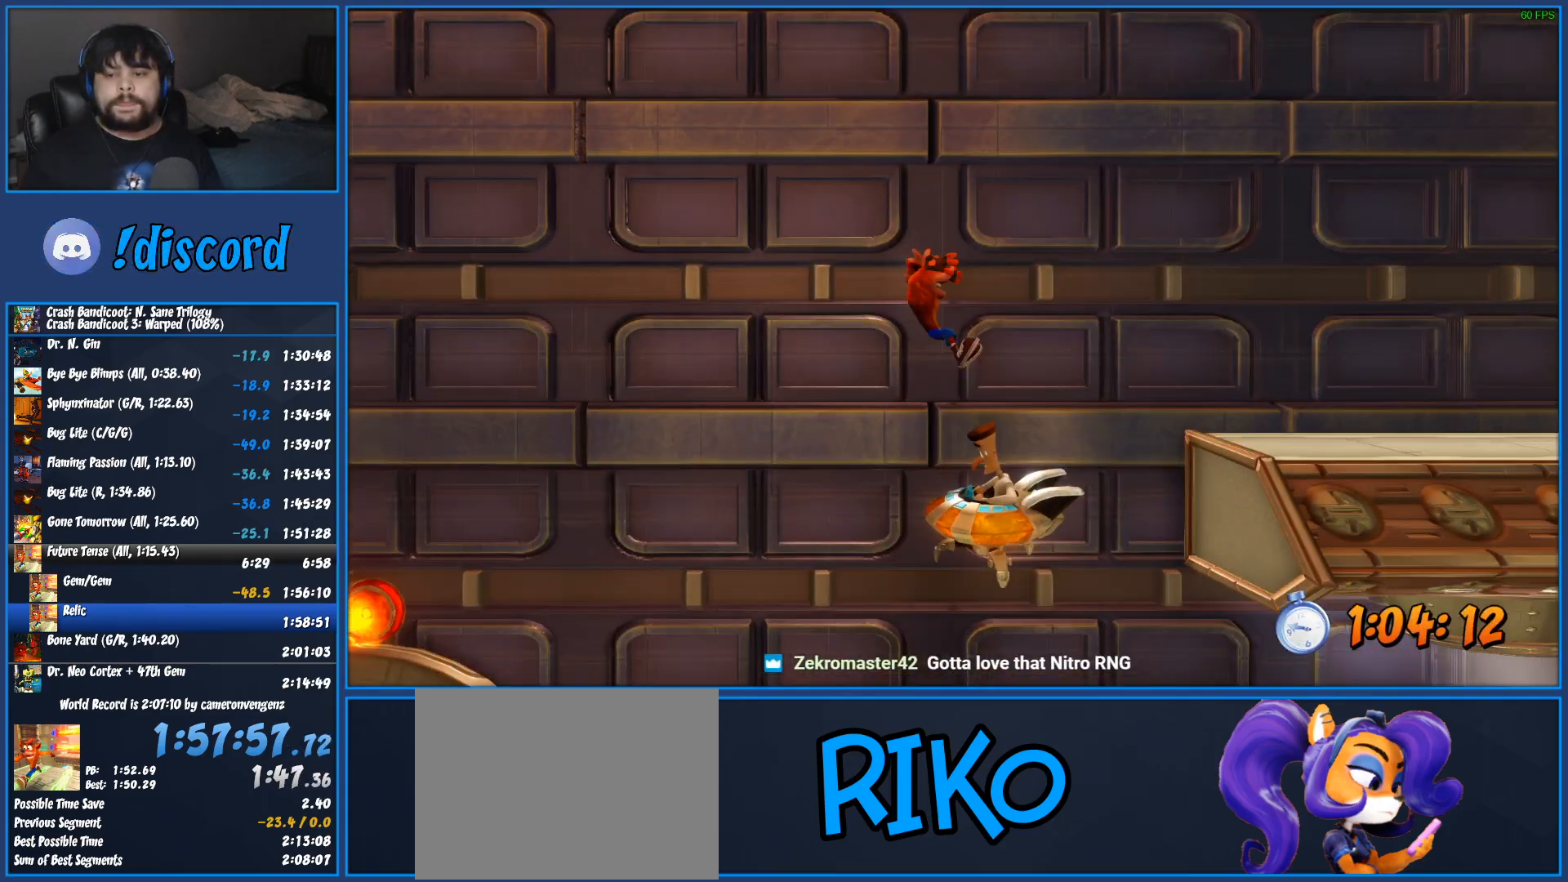
{"buttons": ["DPAD_RIGHT"], "left_stick": "center", "events": [[267, "SQUARE", "down"], [450, "SQUARE", "up"], [467, "CROSS", "up"]]}
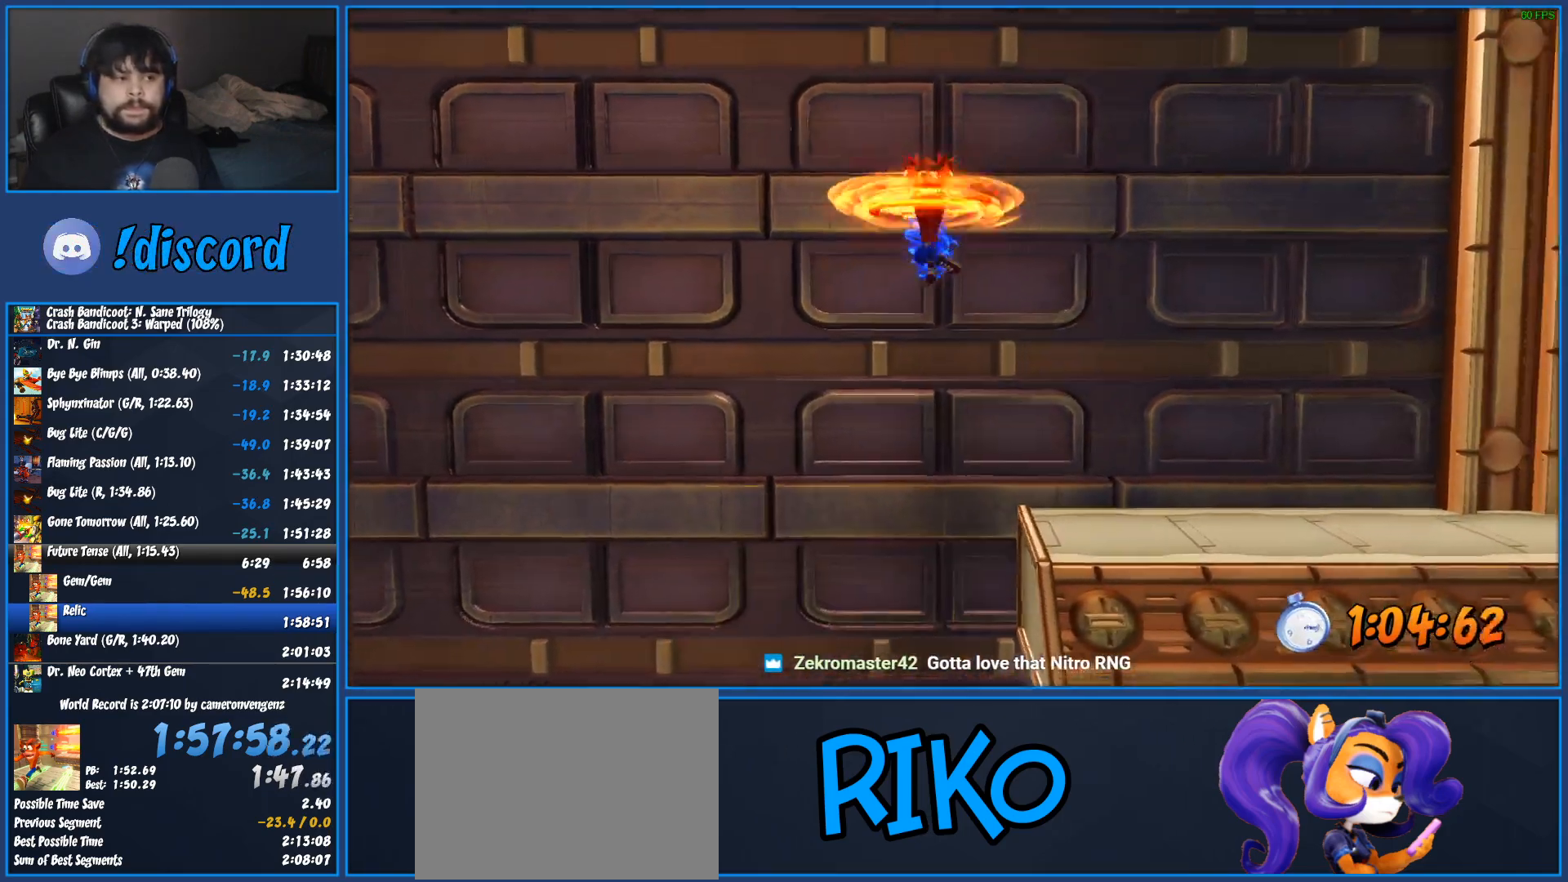
{"buttons": ["DPAD_RIGHT"], "left_stick": "center", "events": []}
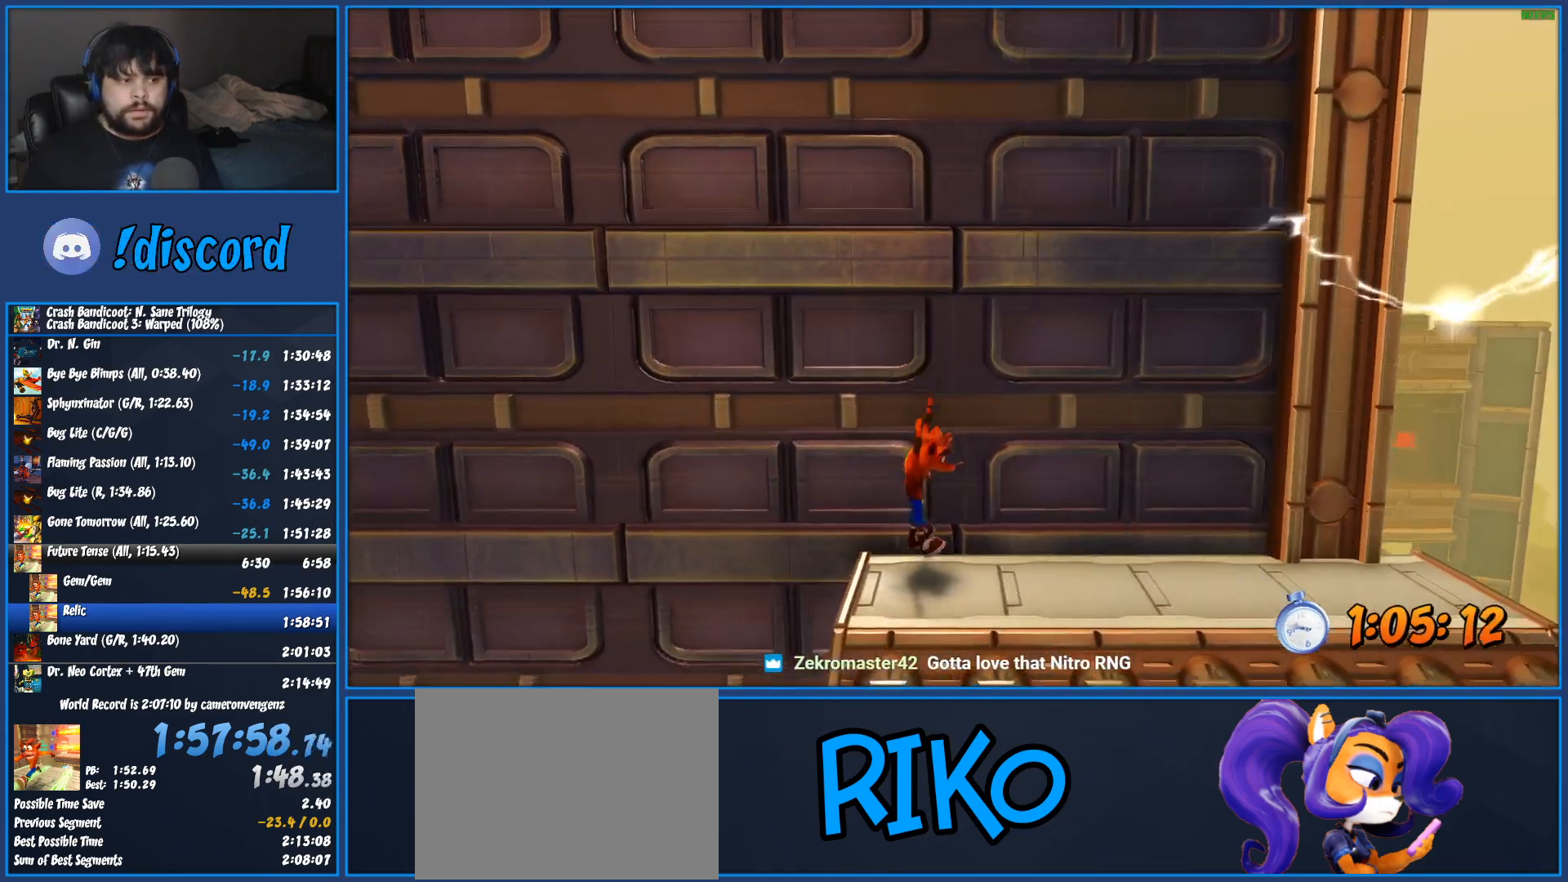
{"buttons": ["DPAD_RIGHT"], "left_stick": "center", "events": [[33, "R1", "down"], [200, "R1", "up"], [267, "SQUARE", "down"], [483, "SQUARE", "up"]]}
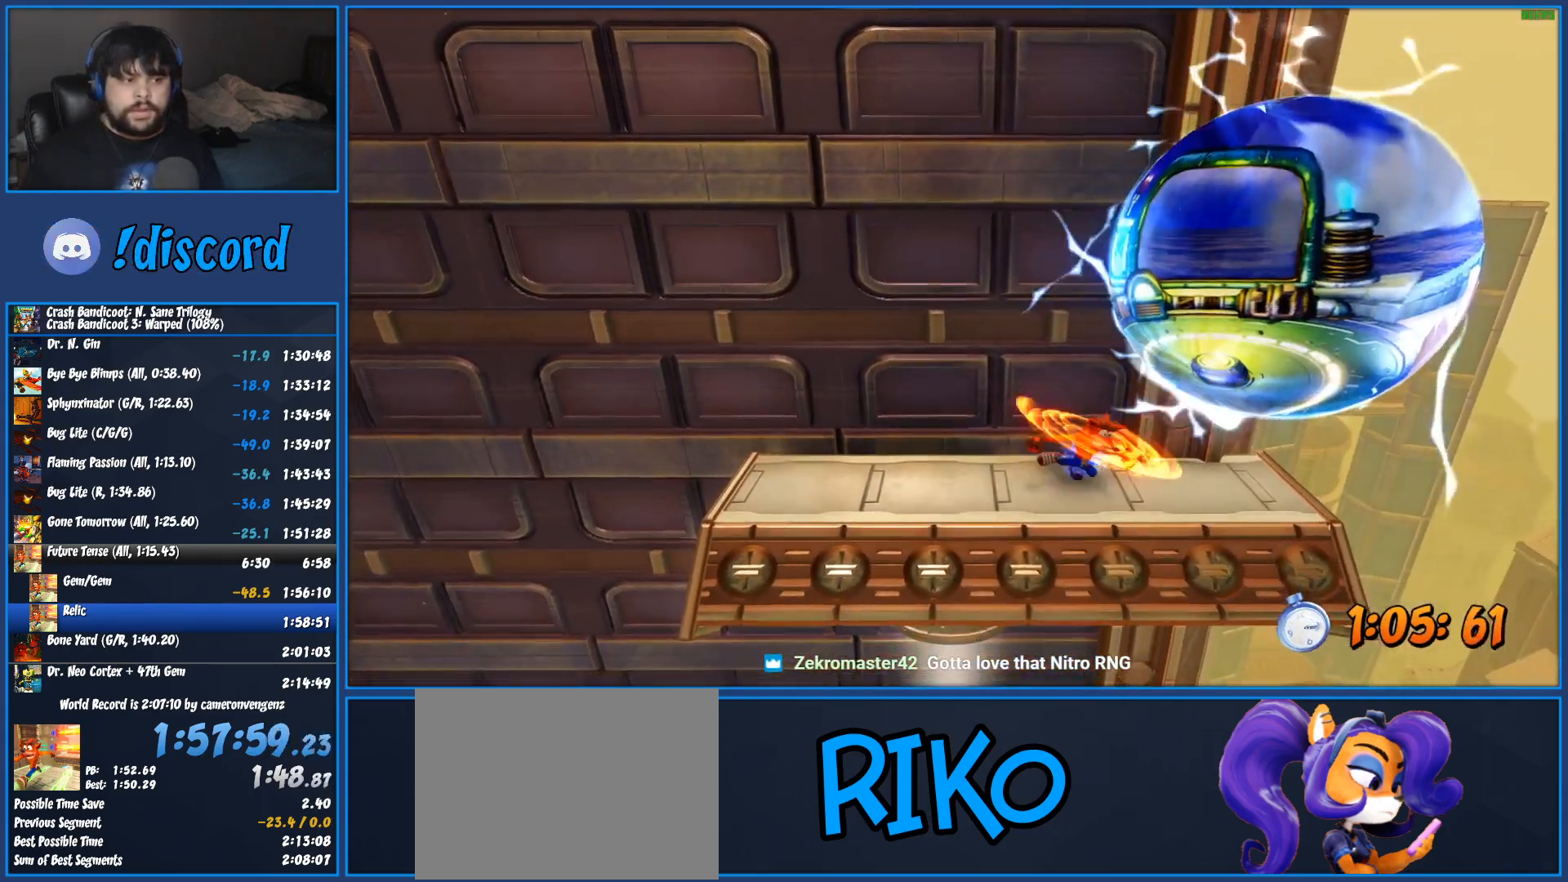
{"buttons": [], "left_stick": "center", "events": [[200, "CROSS", "down"], [283, "DPAD_RIGHT", "up"], [300, "CROSS", "up"], [367, "CROSS", "down"], [467, "CROSS", "up"]]}
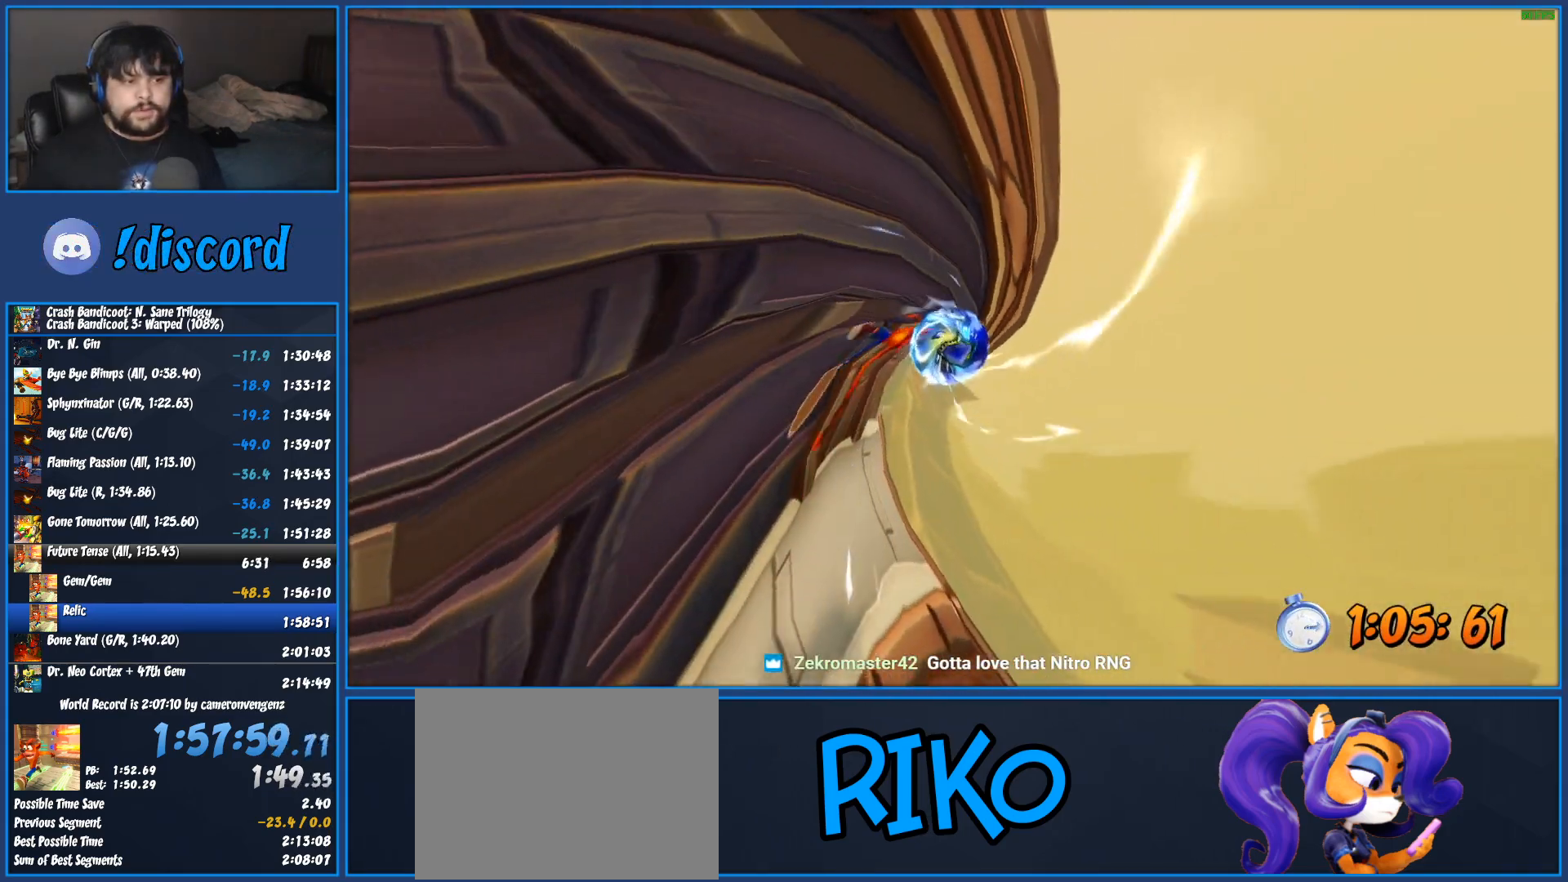
{"buttons": ["CROSS"], "left_stick": "center", "events": [[17, "CROSS", "down"], [117, "CROSS", "up"], [167, "CROSS", "down"], [267, "CROSS", "up"], [317, "CROSS", "down"], [400, "CROSS", "up"], [467, "CROSS", "down"]]}
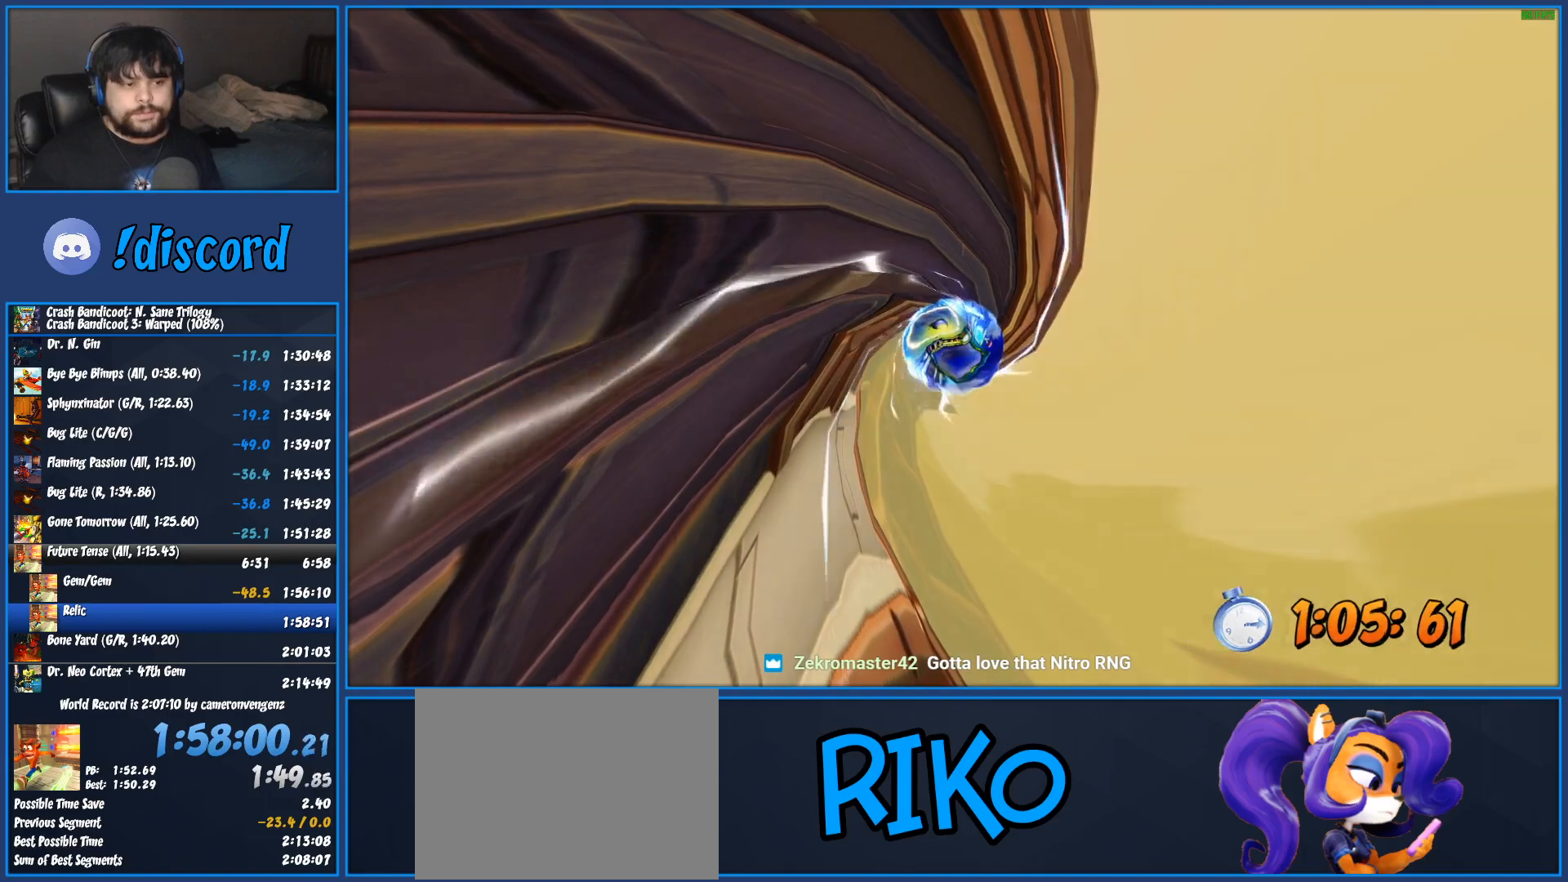
{"buttons": [], "left_stick": "center", "events": [[67, "CROSS", "up"], [133, "CROSS", "down"], [217, "CROSS", "up"], [267, "CROSS", "down"], [350, "CROSS", "up"], [417, "CROSS", "down"], [500, "CROSS", "up"]]}
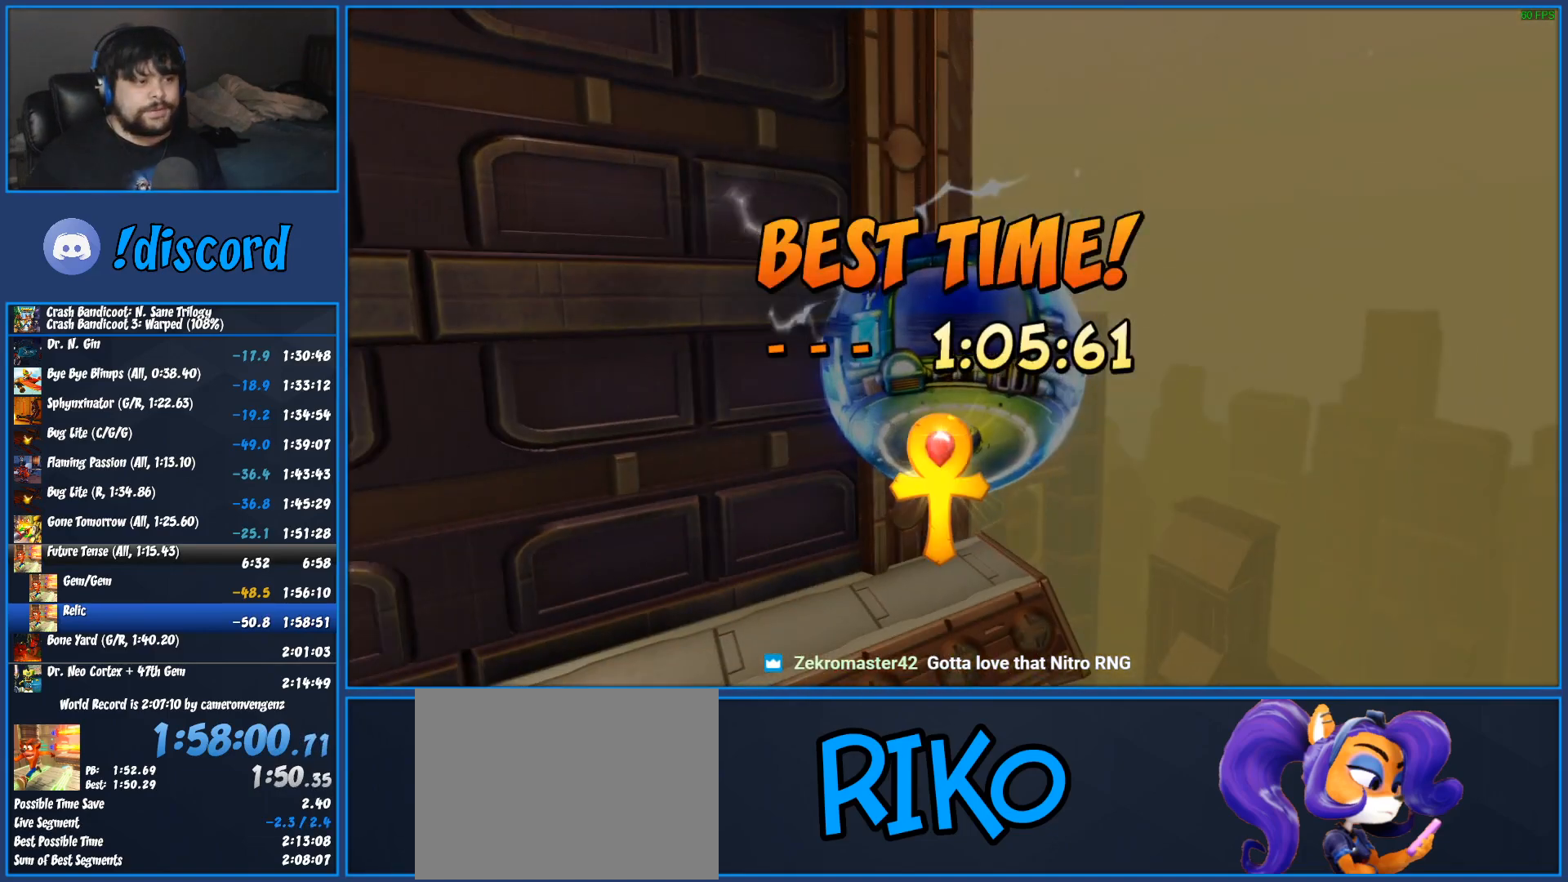
{"buttons": ["CROSS"], "left_stick": "center", "events": [[50, "CROSS", "down"], [133, "CROSS", "up"], [200, "CROSS", "down"], [300, "CROSS", "up"], [367, "CROSS", "down"], [450, "CROSS", "up"], [500, "CROSS", "down"]]}
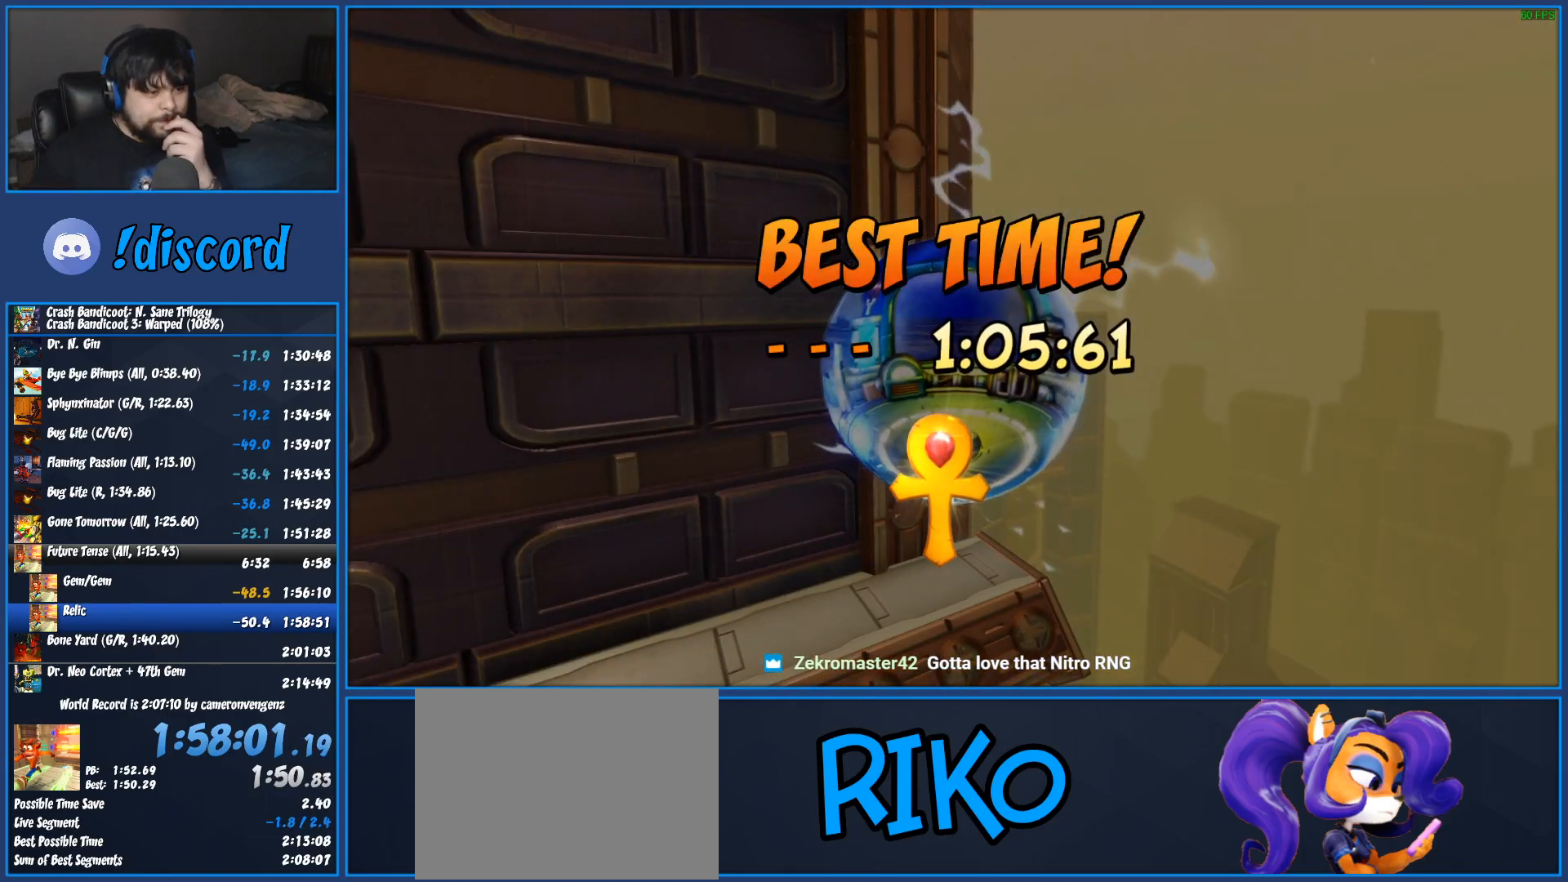
{"buttons": ["CROSS"], "left_stick": "center", "events": [[100, "CROSS", "up"], [167, "CROSS", "down"], [250, "CROSS", "up"], [317, "CROSS", "down"], [417, "CROSS", "up"], [483, "CROSS", "down"]]}
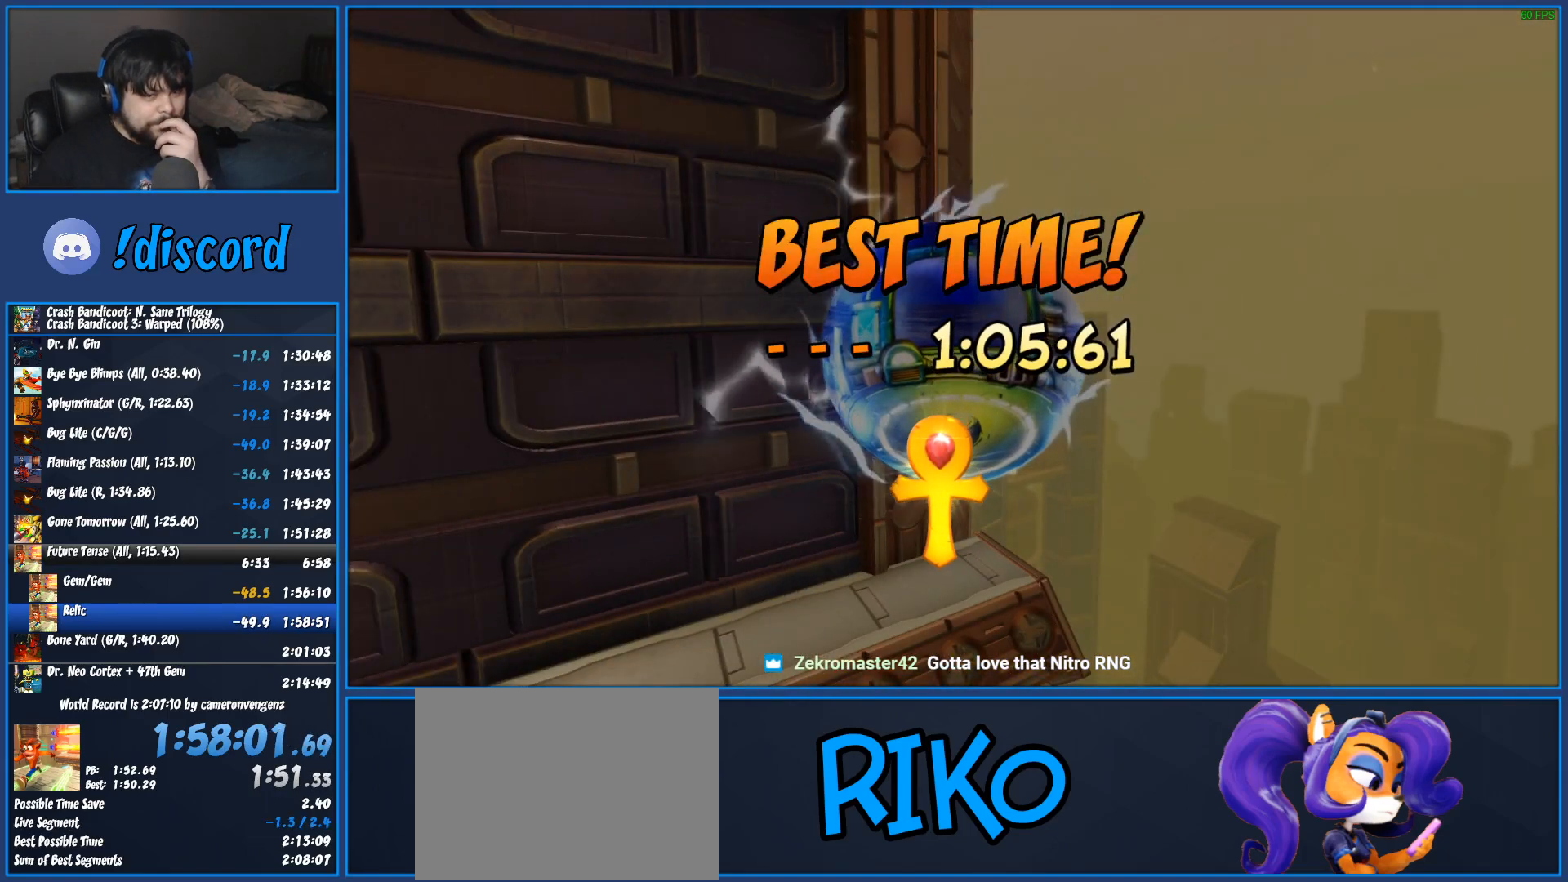
{"buttons": ["CROSS"], "left_stick": "center", "events": [[50, "CROSS", "up"], [117, "CROSS", "down"], [217, "CROSS", "up"], [267, "CROSS", "down"], [367, "CROSS", "up"], [433, "CROSS", "down"]]}
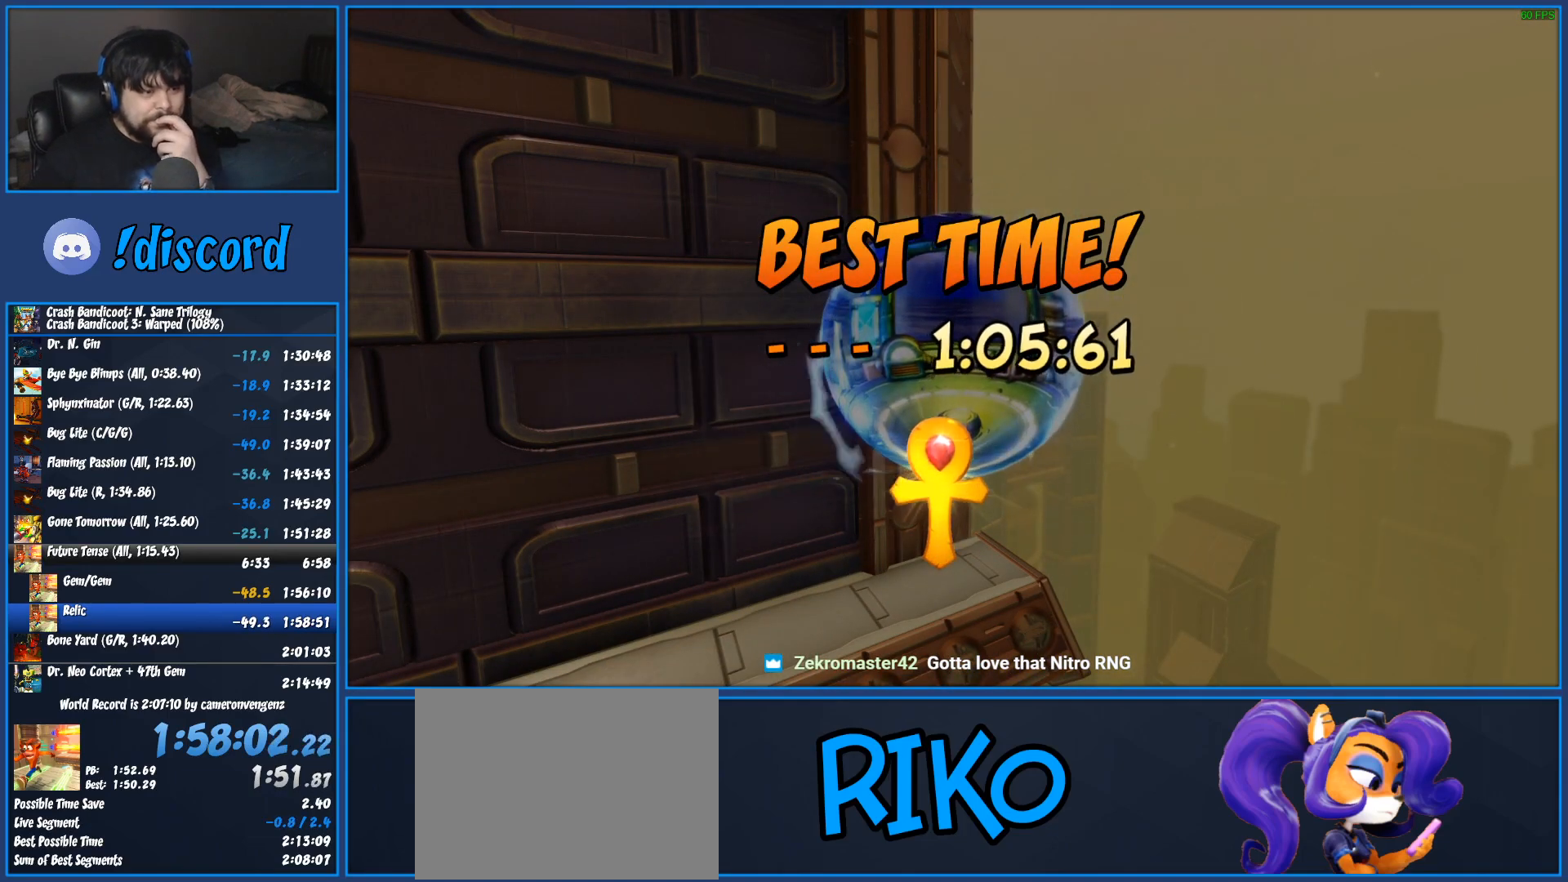
{"buttons": [], "left_stick": "center", "events": [[33, "CROSS", "up"], [83, "CROSS", "down"], [167, "CROSS", "up"], [233, "CROSS", "down"], [333, "CROSS", "up"], [400, "CROSS", "down"], [500, "CROSS", "up"]]}
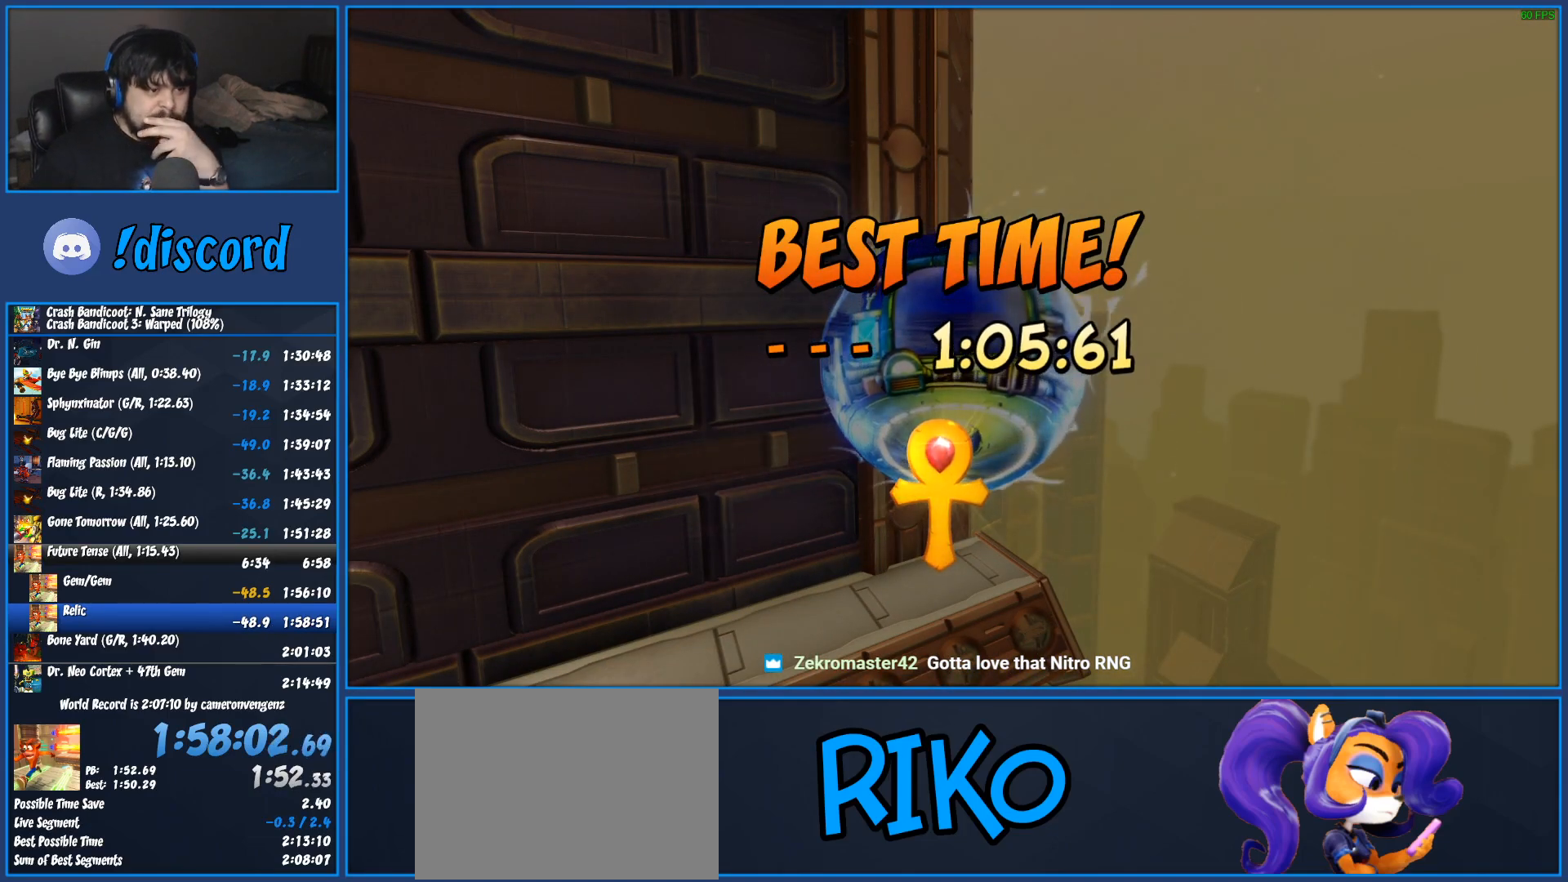
{"buttons": [], "left_stick": "center", "events": [[67, "CROSS", "down"], [150, "CROSS", "up"], [217, "CROSS", "down"], [333, "CROSS", "up"], [383, "CROSS", "down"], [483, "CROSS", "up"]]}
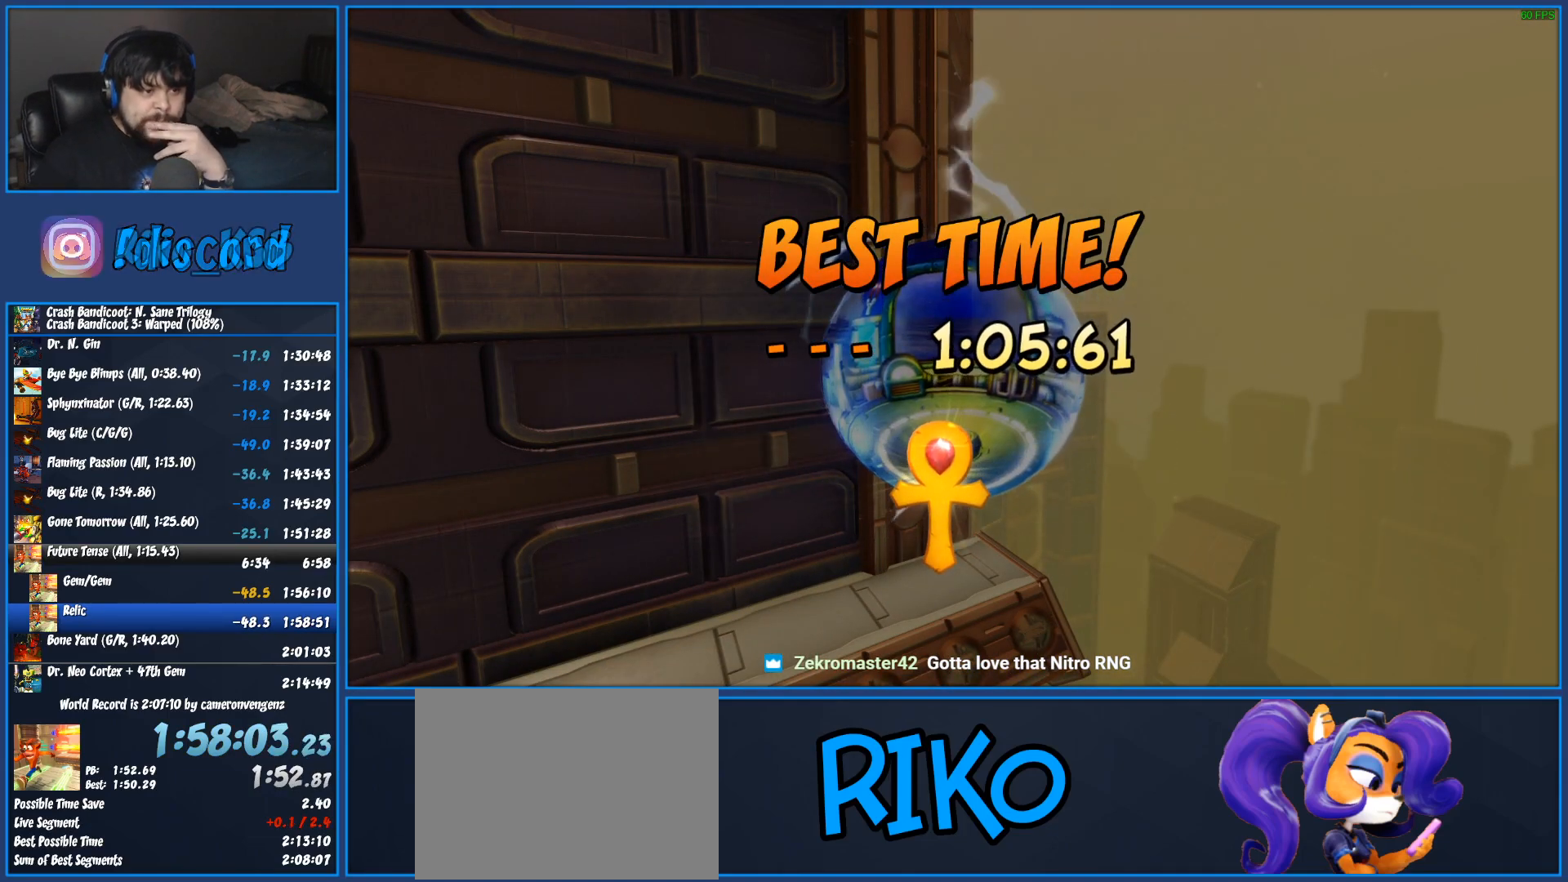
{"buttons": [], "left_stick": "center", "events": [[50, "CROSS", "down"], [167, "CROSS", "up"], [217, "CROSS", "down"], [317, "CROSS", "up"], [383, "CROSS", "down"], [500, "CROSS", "up"]]}
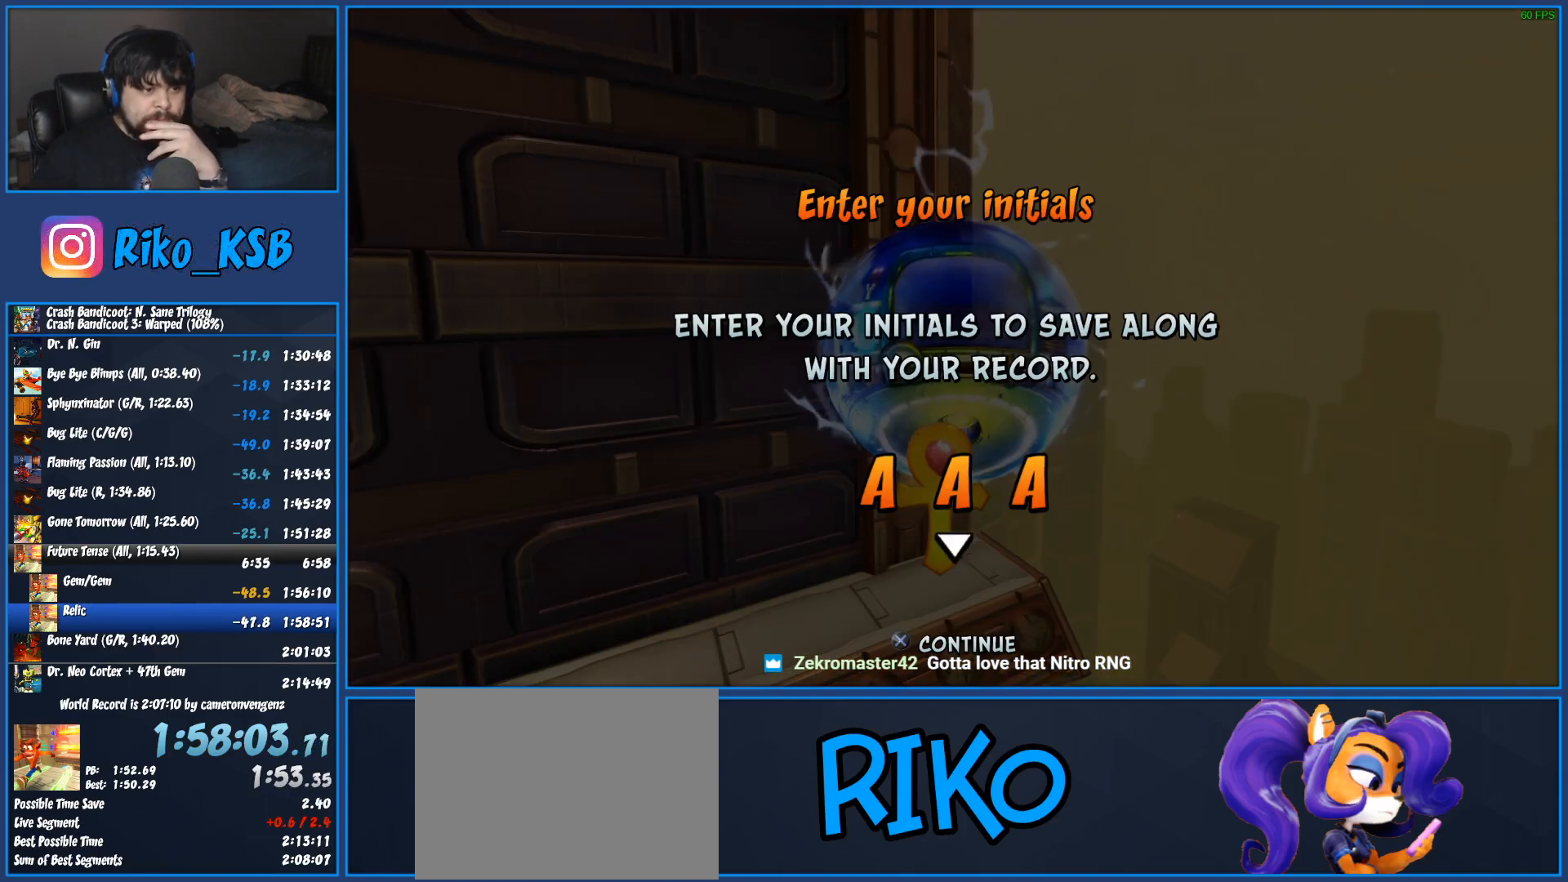
{"buttons": [], "left_stick": "center", "events": [[50, "CROSS", "down"], [167, "CROSS", "up"], [233, "CROSS", "down"], [317, "CROSS", "up"], [383, "CROSS", "down"], [467, "CROSS", "up"]]}
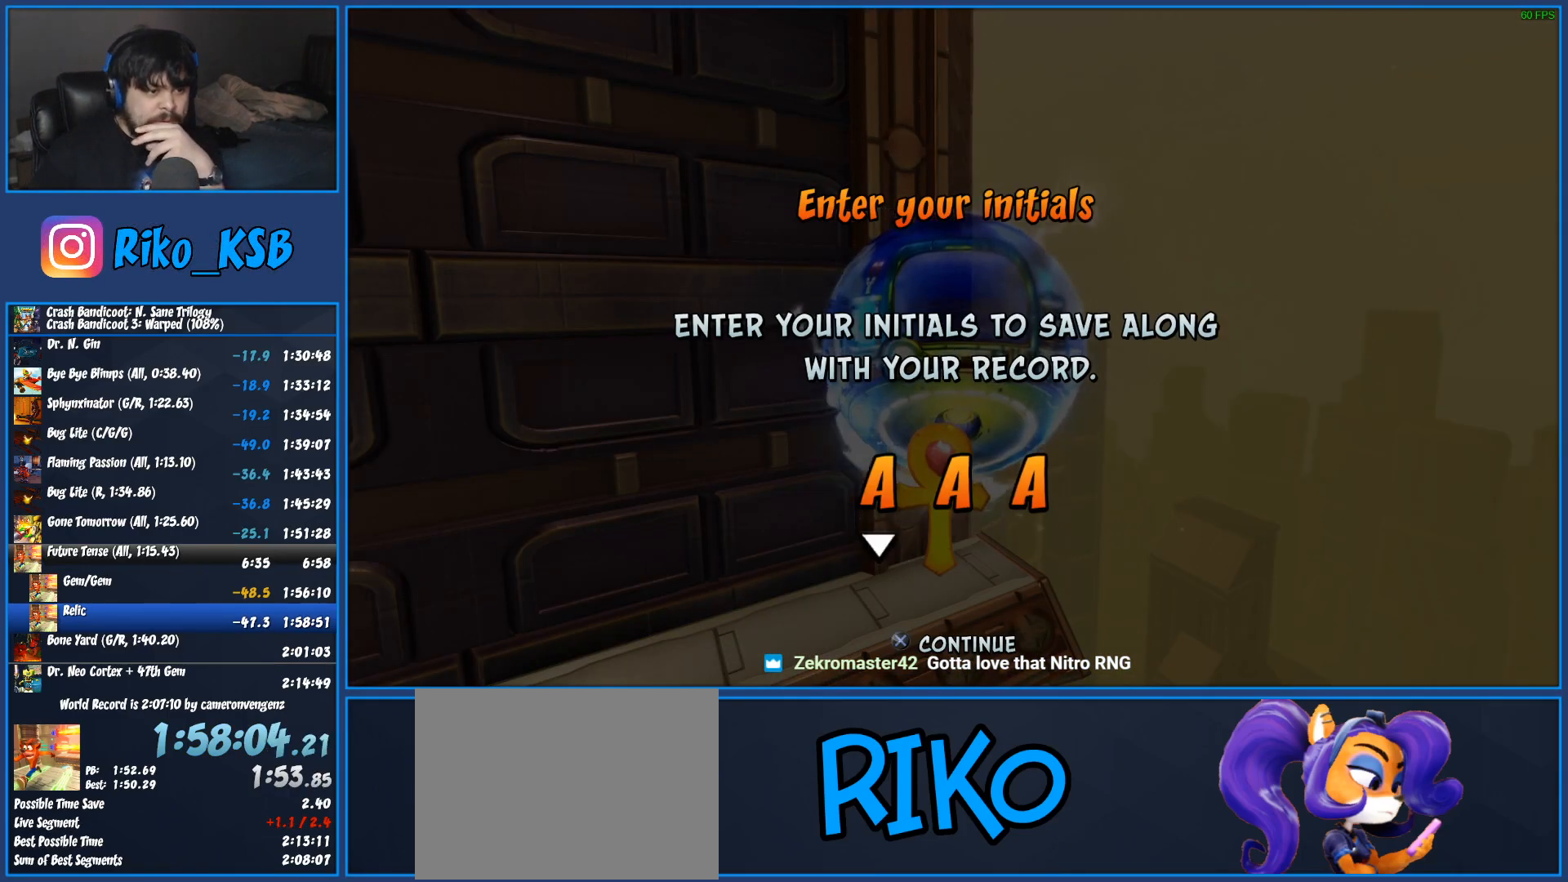
{"buttons": ["CROSS"], "left_stick": "center", "events": [[50, "CROSS", "down"], [150, "CROSS", "up"], [217, "CROSS", "down"], [333, "CROSS", "up"], [400, "CROSS", "down"]]}
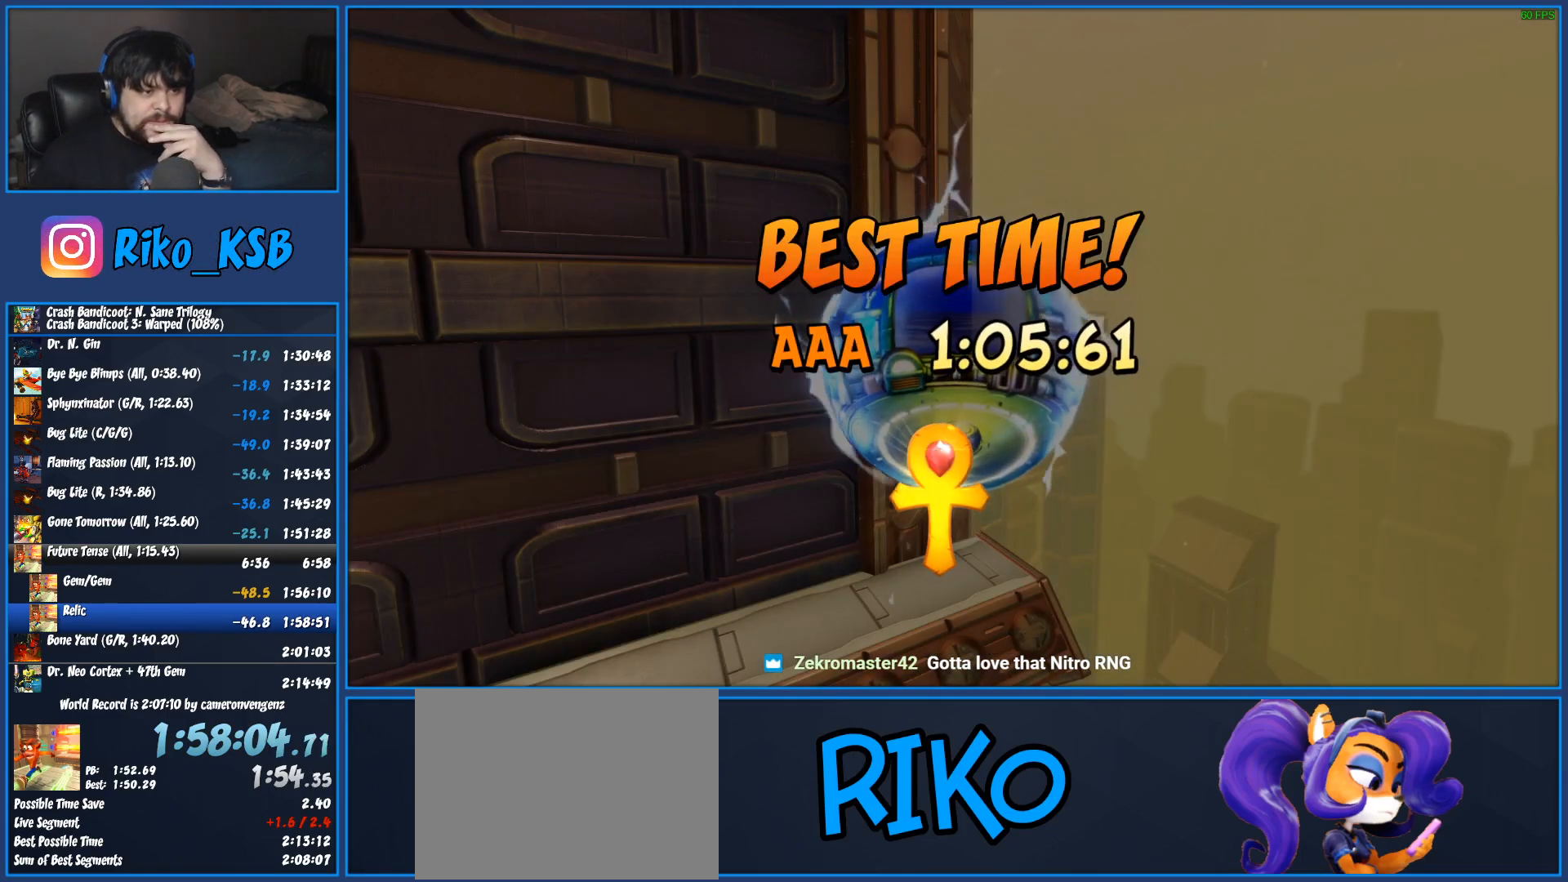
{"buttons": ["CROSS"], "left_stick": "center", "events": [[17, "CROSS", "up"], [67, "CROSS", "down"], [200, "CROSS", "up"], [250, "CROSS", "down"], [383, "CROSS", "up"], [433, "CROSS", "down"]]}